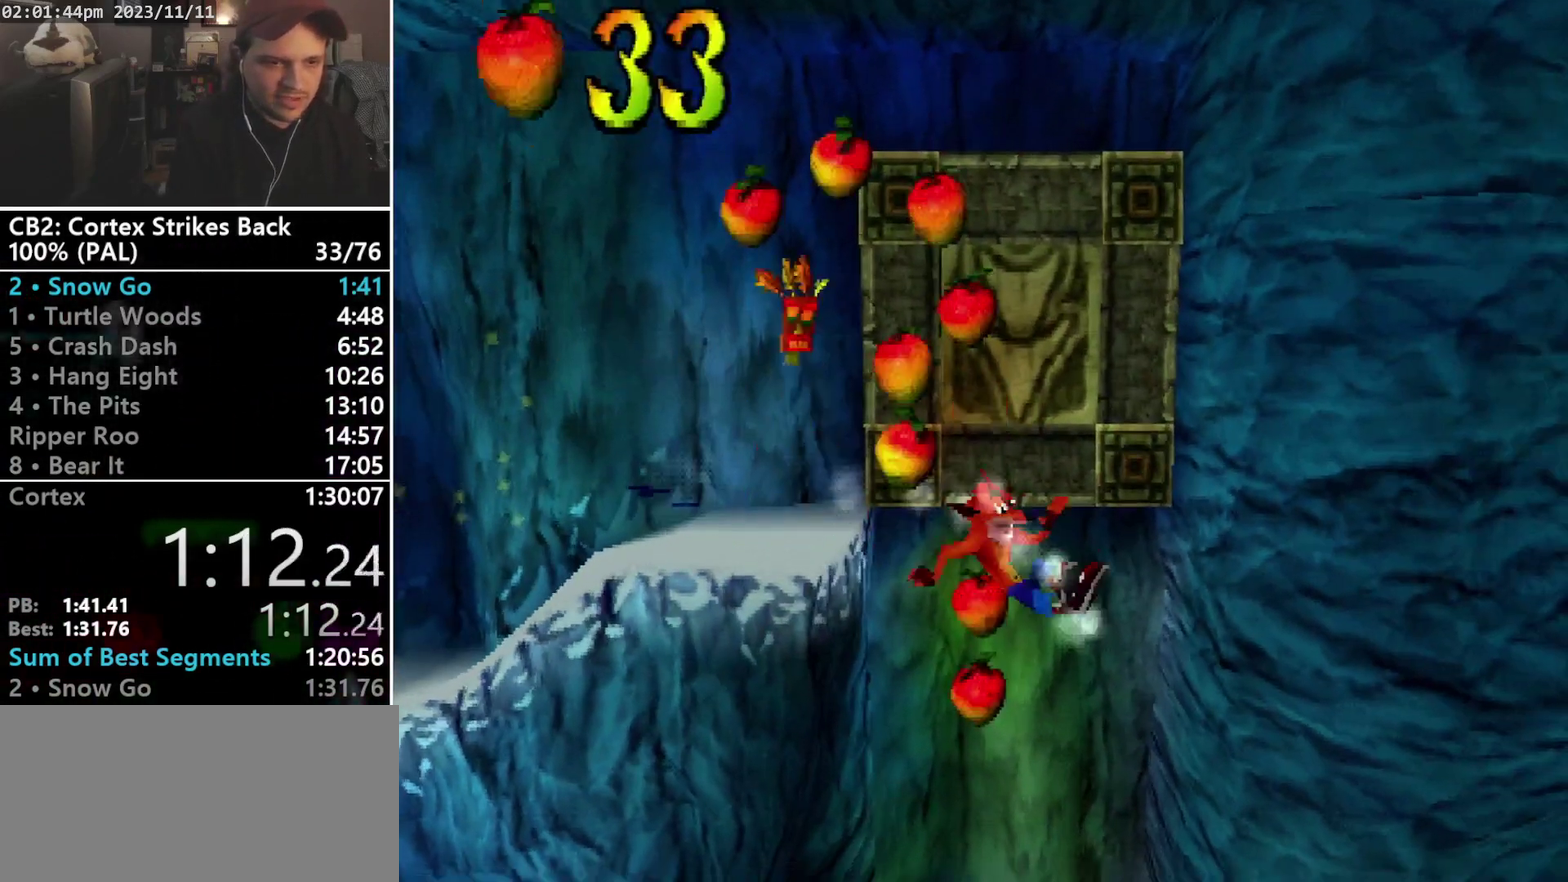
Gameplay with a controller (PlayStation layout); each line is a JSON object with the inputs held at the frame after it. "events" lists button and stick changes between this image and that frame as [ms after this image, input, new state], when the widget could be followed in between. Not read: L3 R3 START left_stick right_stick.
{"buttons": [], "events": [[133, "DPAD_RIGHT", "up"], [233, "DPAD_DOWN", "up"], [267, "DPAD_LEFT", "down"], [400, "DPAD_LEFT", "up"]]}
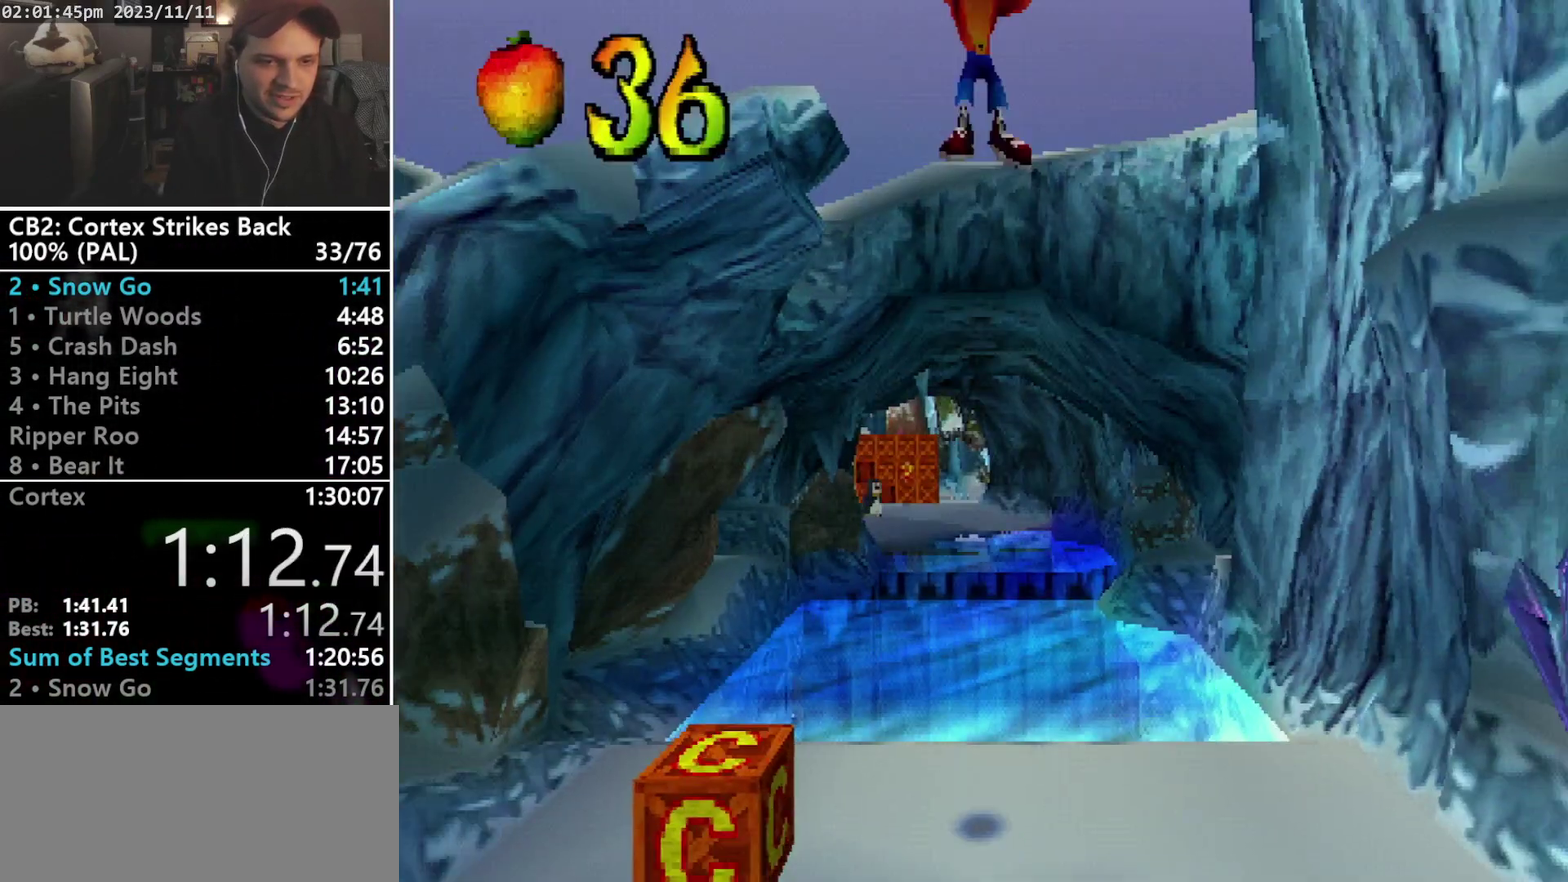
{"buttons": ["DPAD_DOWN"], "events": [[167, "DPAD_DOWN", "down"]]}
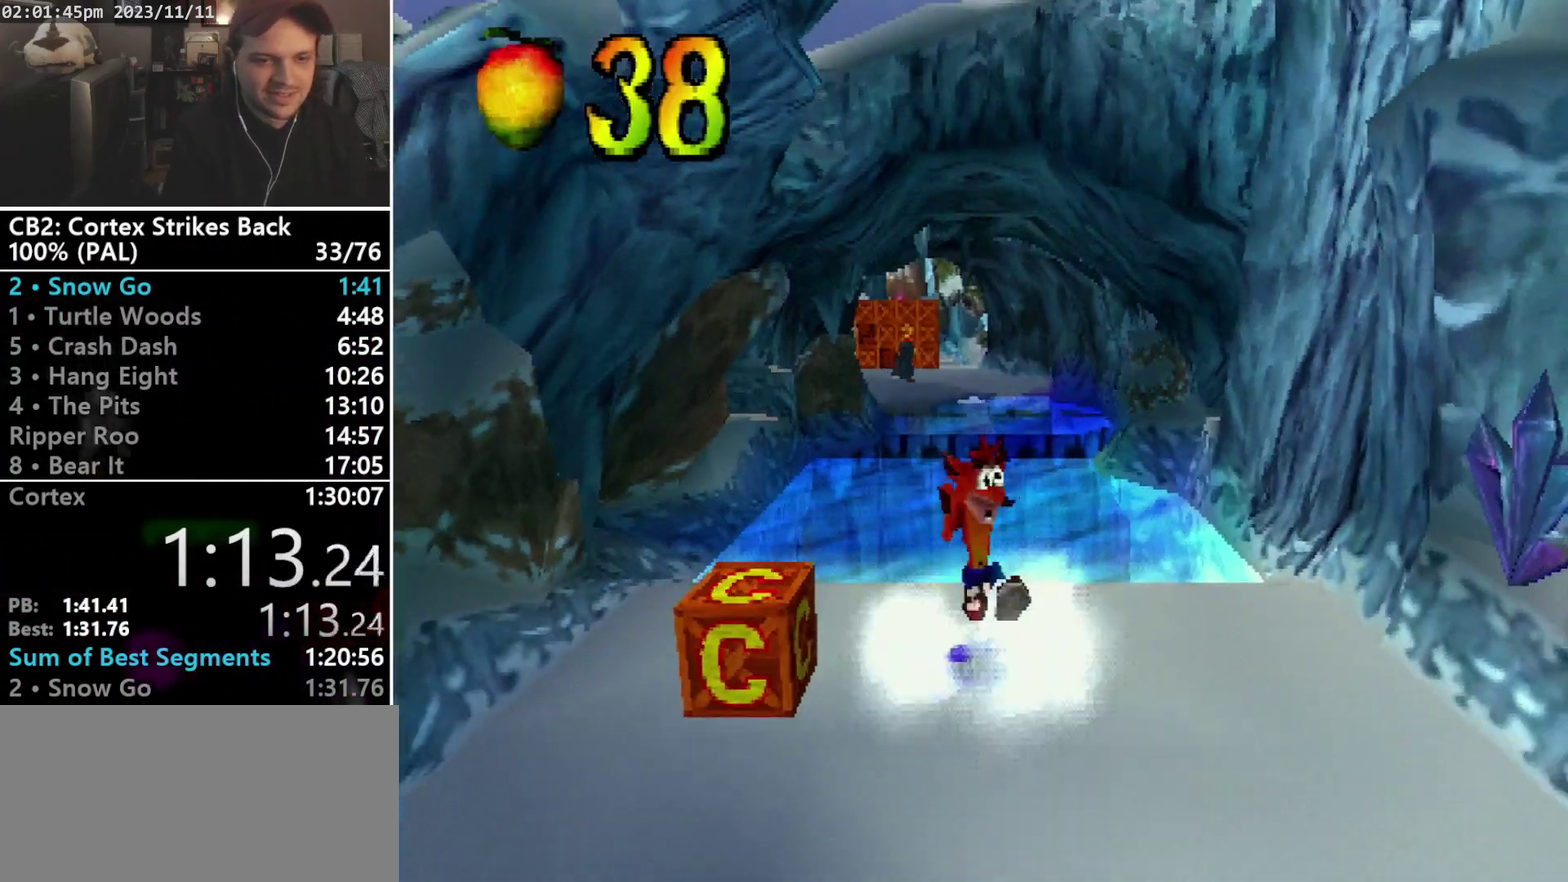
{"buttons": ["DPAD_UP"], "events": [[100, "R1", "down"], [233, "DPAD_DOWN", "up"], [233, "R1", "up"], [500, "DPAD_UP", "down"]]}
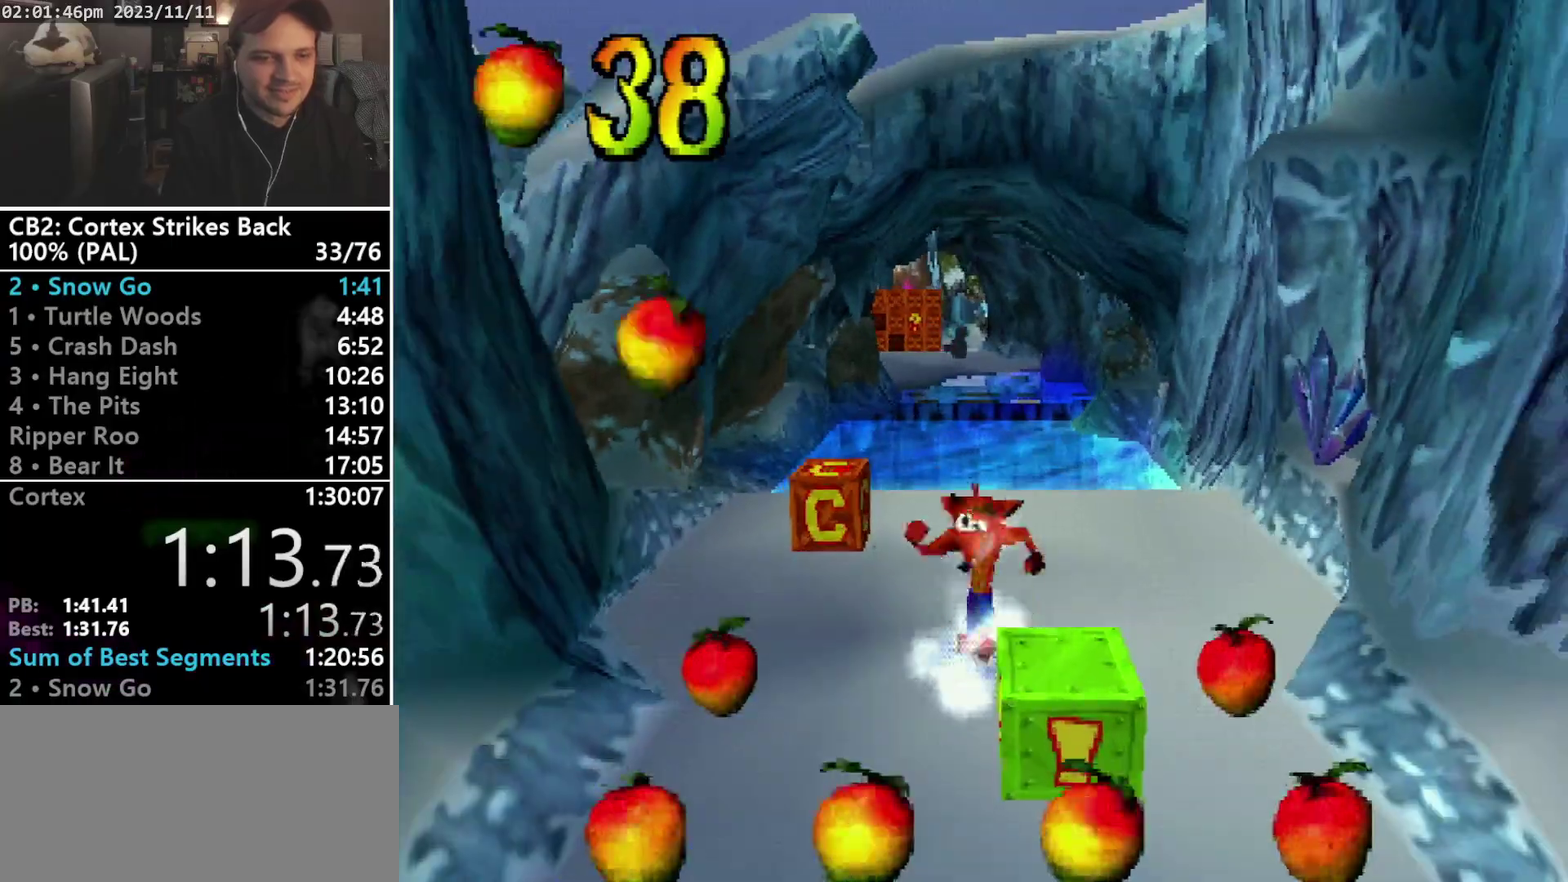
{"buttons": ["SQUARE", "R1", "DPAD_UP"], "events": [[167, "DPAD_LEFT", "down"], [167, "R1", "down"], [367, "SQUARE", "down"], [467, "DPAD_LEFT", "up"]]}
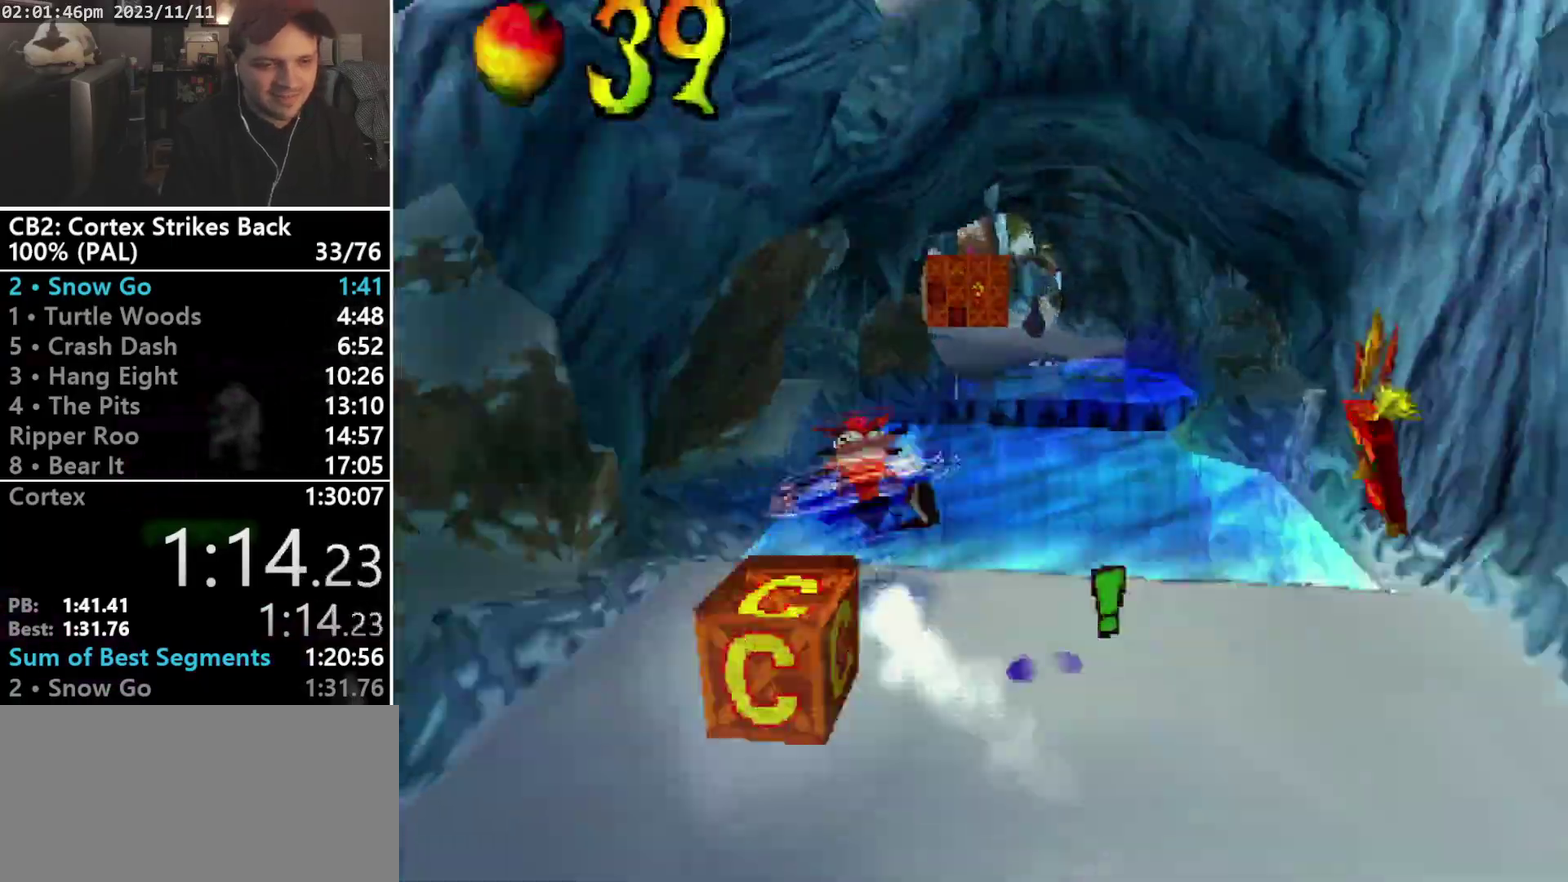
{"buttons": ["R1"], "events": [[200, "R1", "up"], [200, "SQUARE", "up"], [367, "R1", "down"], [467, "DPAD_UP", "up"]]}
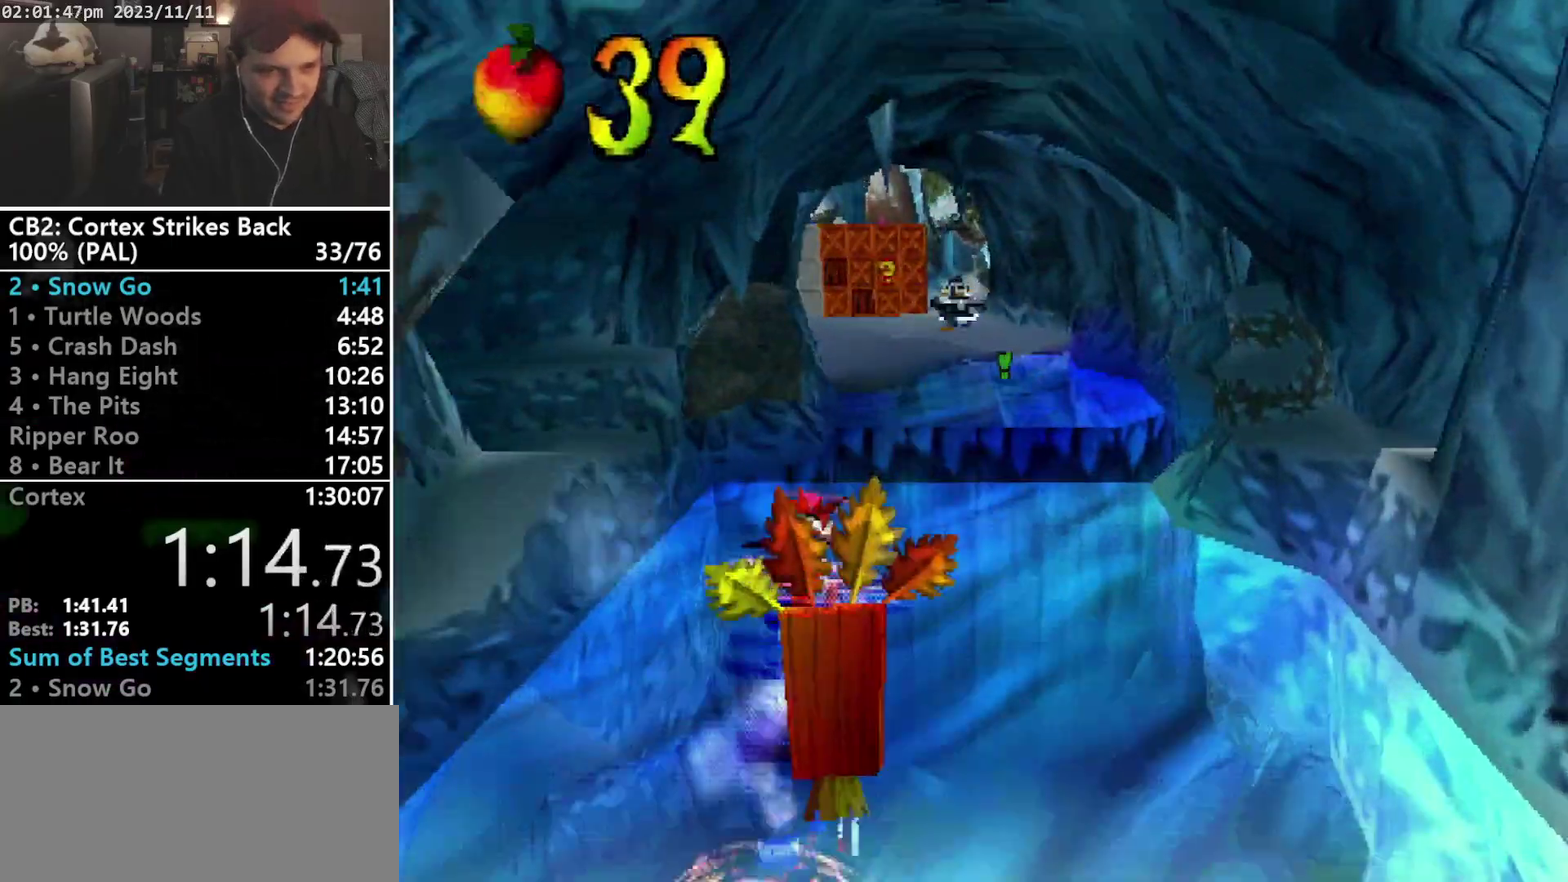
{"buttons": ["CROSS", "SQUARE", "R1", "DPAD_UP"], "events": [[33, "SQUARE", "down"], [267, "DPAD_UP", "down"], [433, "CROSS", "down"]]}
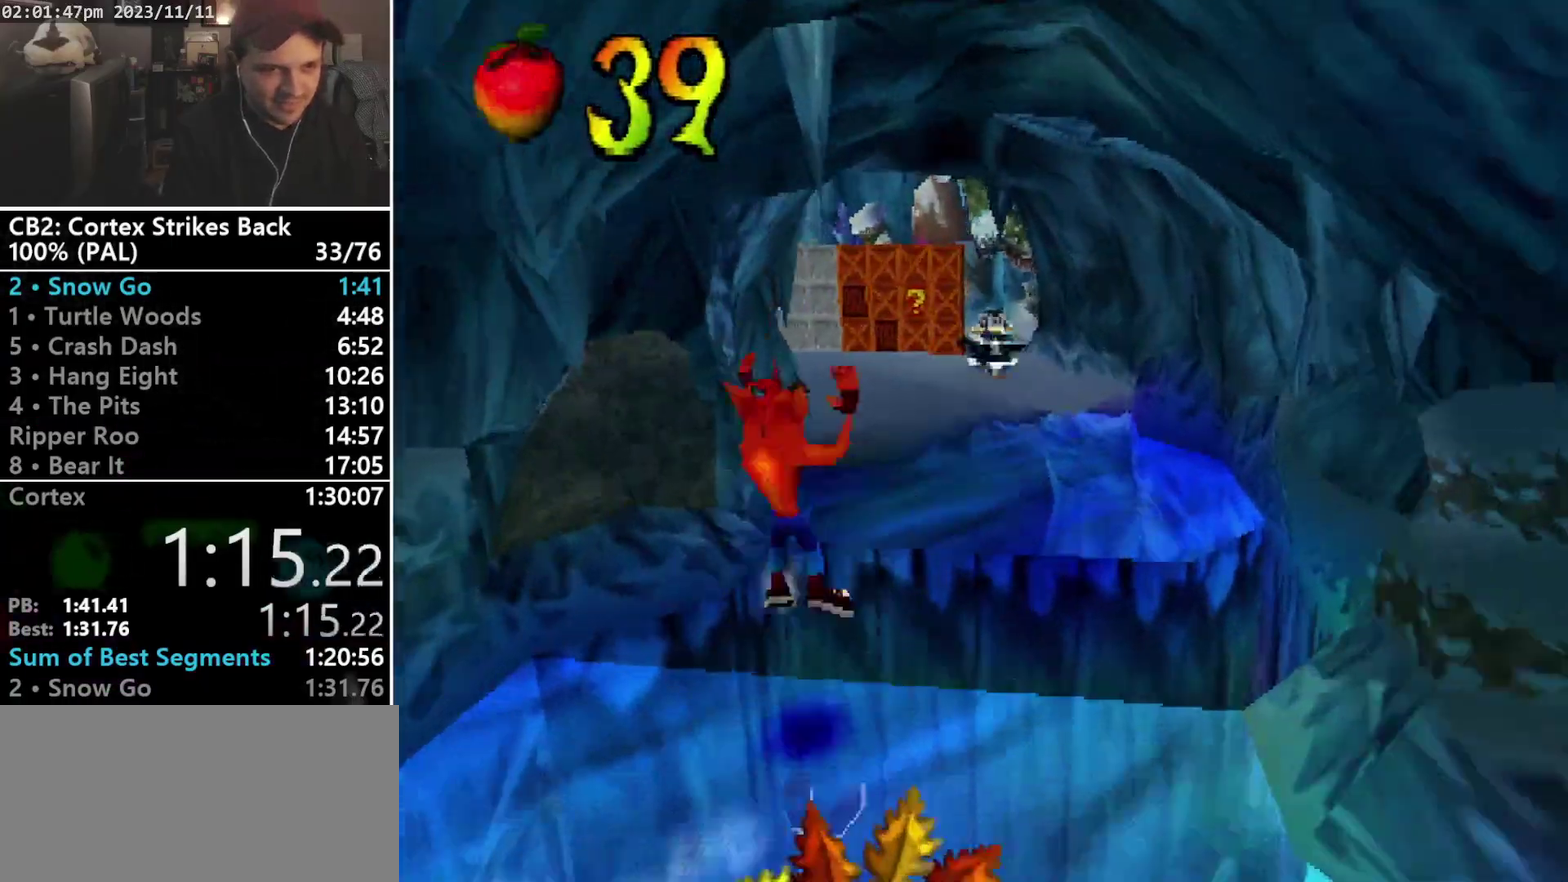
{"buttons": ["DPAD_UP"], "events": [[100, "CROSS", "up"], [100, "R1", "up"], [133, "SQUARE", "up"]]}
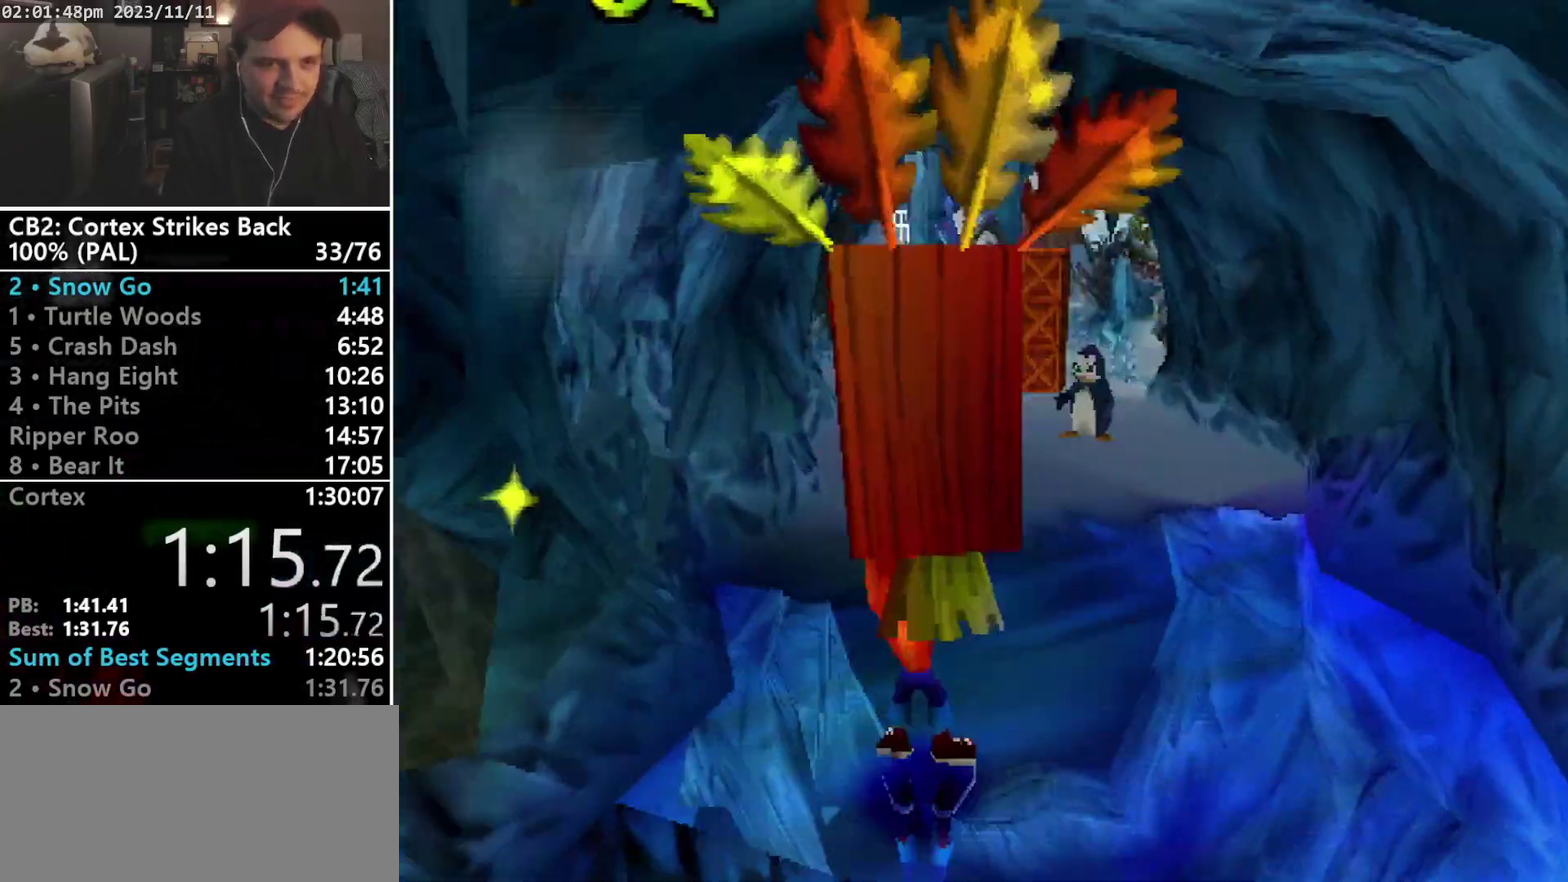
{"buttons": ["SQUARE", "R1"], "events": [[133, "R1", "down"], [300, "DPAD_UP", "up"], [333, "SQUARE", "down"]]}
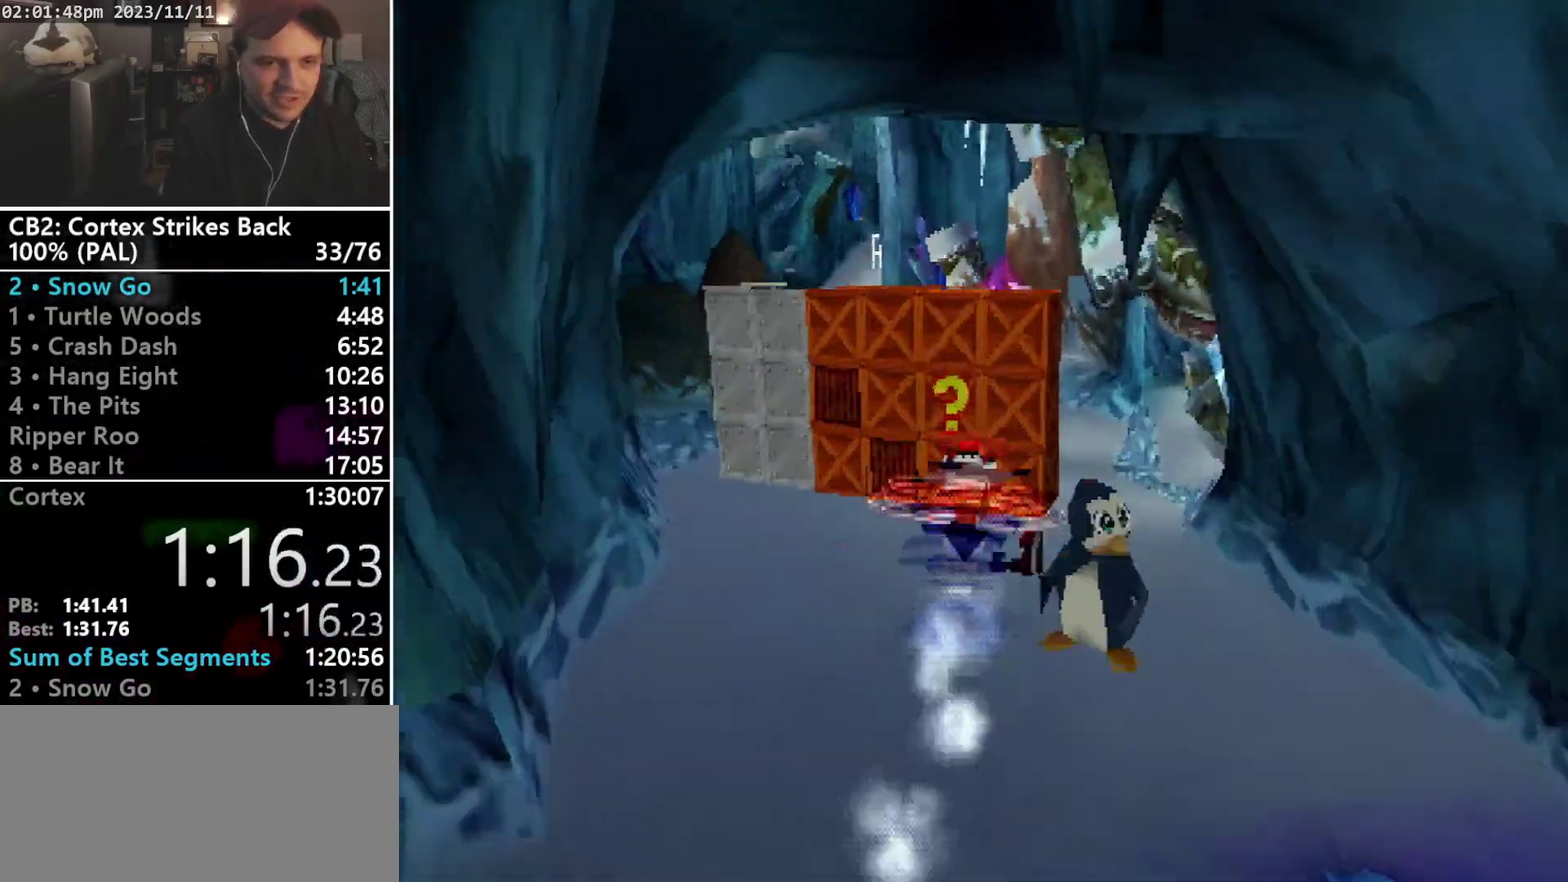
{"buttons": ["DPAD_UP"], "events": [[167, "DPAD_UP", "down"], [200, "R1", "up"], [200, "SQUARE", "up"]]}
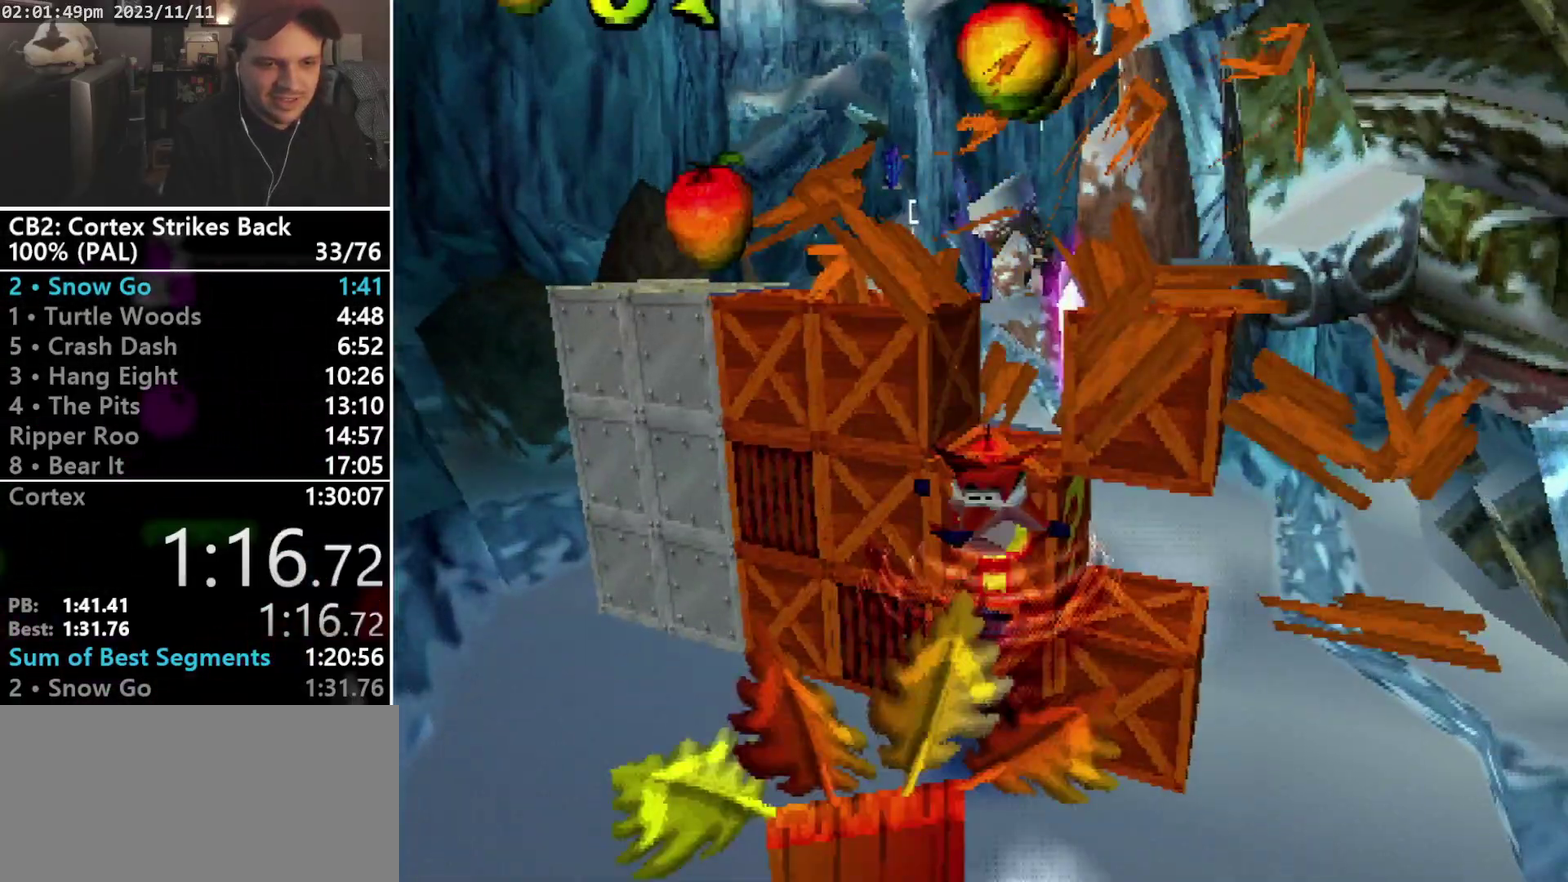
{"buttons": [], "events": [[33, "DPAD_LEFT", "down"], [33, "SQUARE", "down"], [300, "DPAD_LEFT", "up"], [300, "DPAD_UP", "up"], [367, "SQUARE", "up"]]}
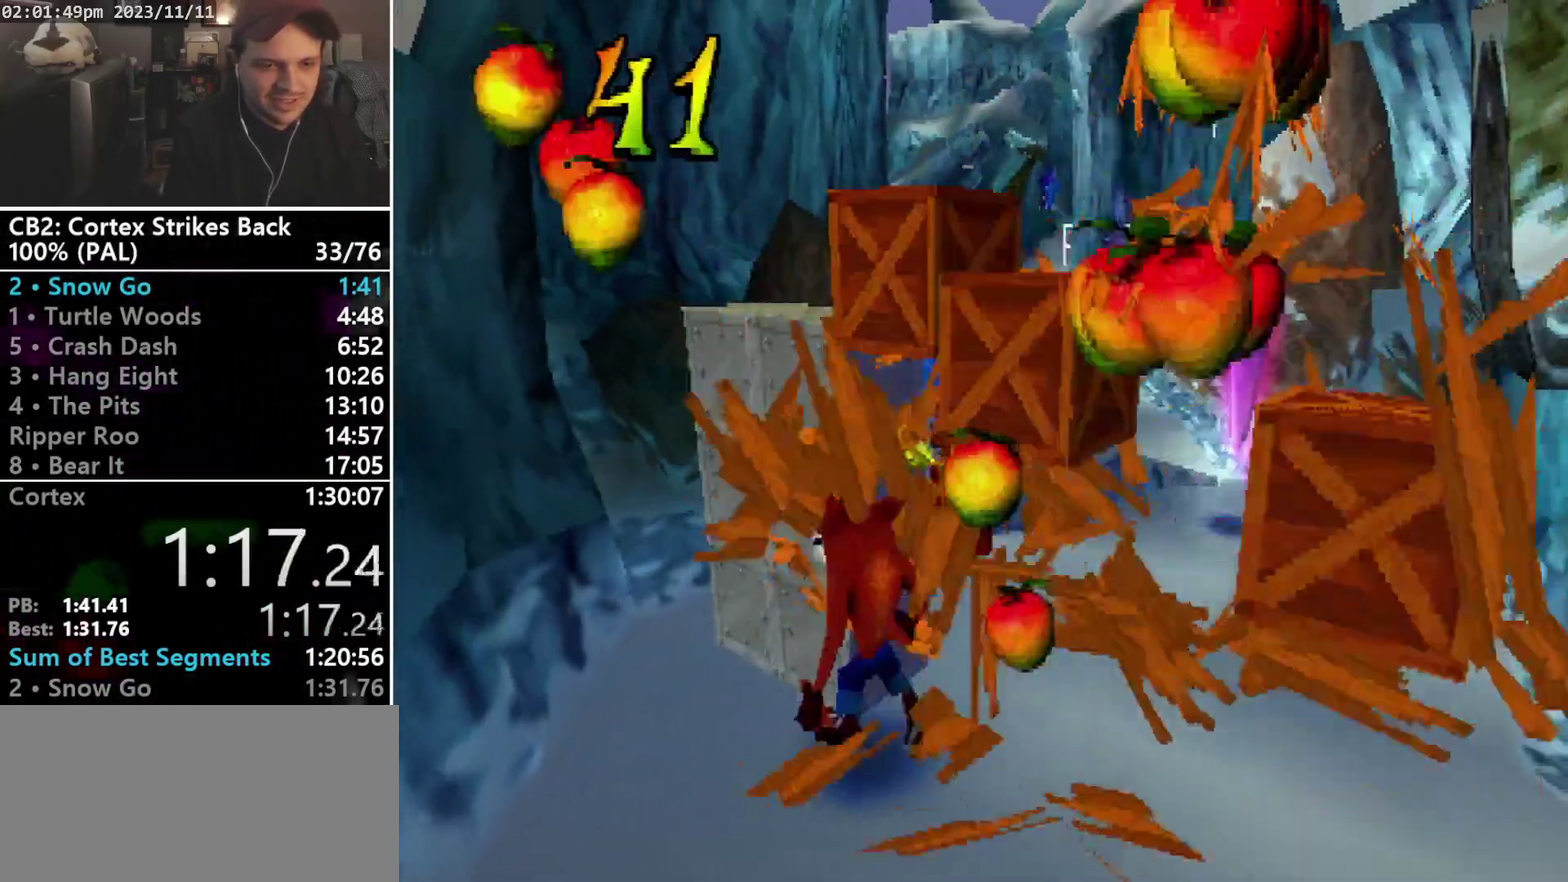
{"buttons": ["SQUARE", "DPAD_RIGHT"], "events": [[100, "DPAD_RIGHT", "down"], [200, "SQUARE", "down"]]}
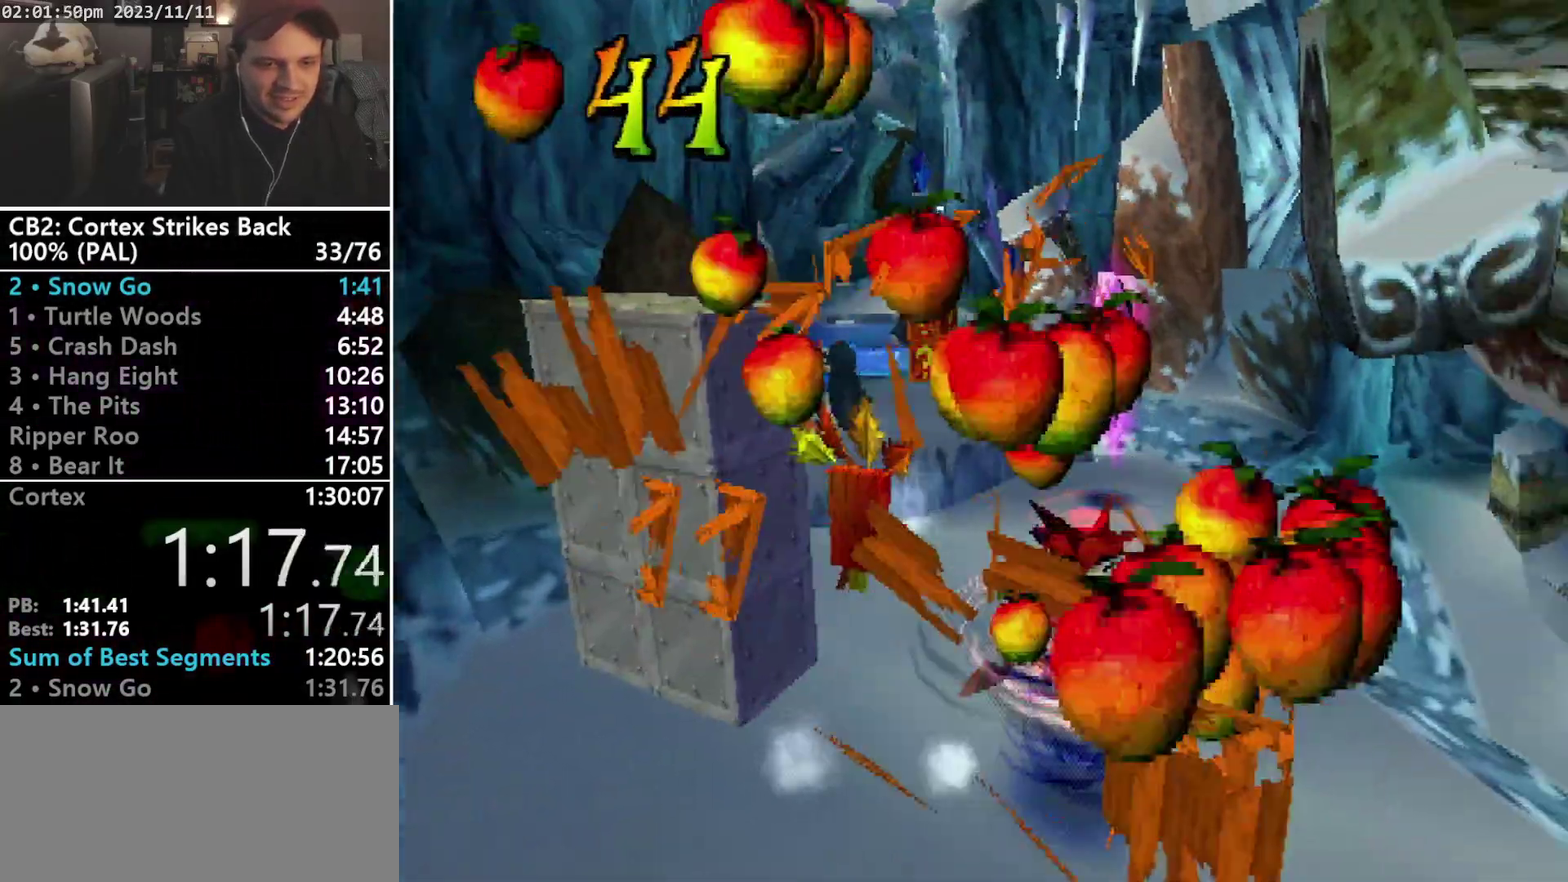
{"buttons": ["R1", "DPAD_UP"], "events": [[133, "DPAD_UP", "down"], [167, "DPAD_RIGHT", "up"], [167, "SQUARE", "up"], [367, "R1", "down"]]}
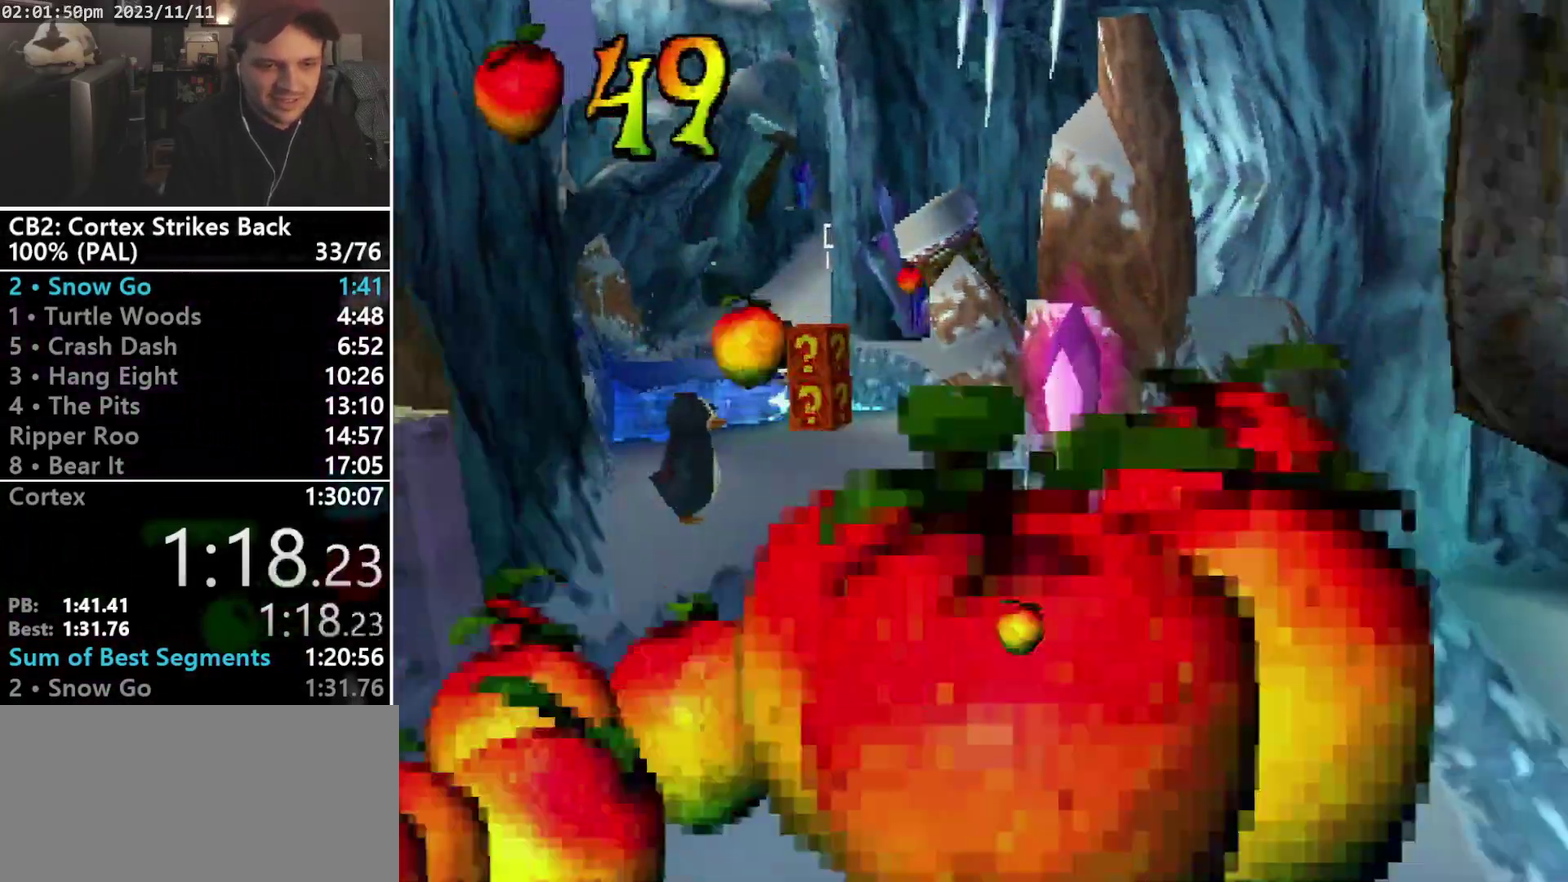
{"buttons": ["CROSS", "SQUARE", "R1", "DPAD_UP"], "events": [[33, "DPAD_LEFT", "down"], [67, "SQUARE", "down"], [167, "DPAD_LEFT", "up"], [200, "DPAD_RIGHT", "down"], [267, "CROSS", "down"], [267, "DPAD_RIGHT", "up"]]}
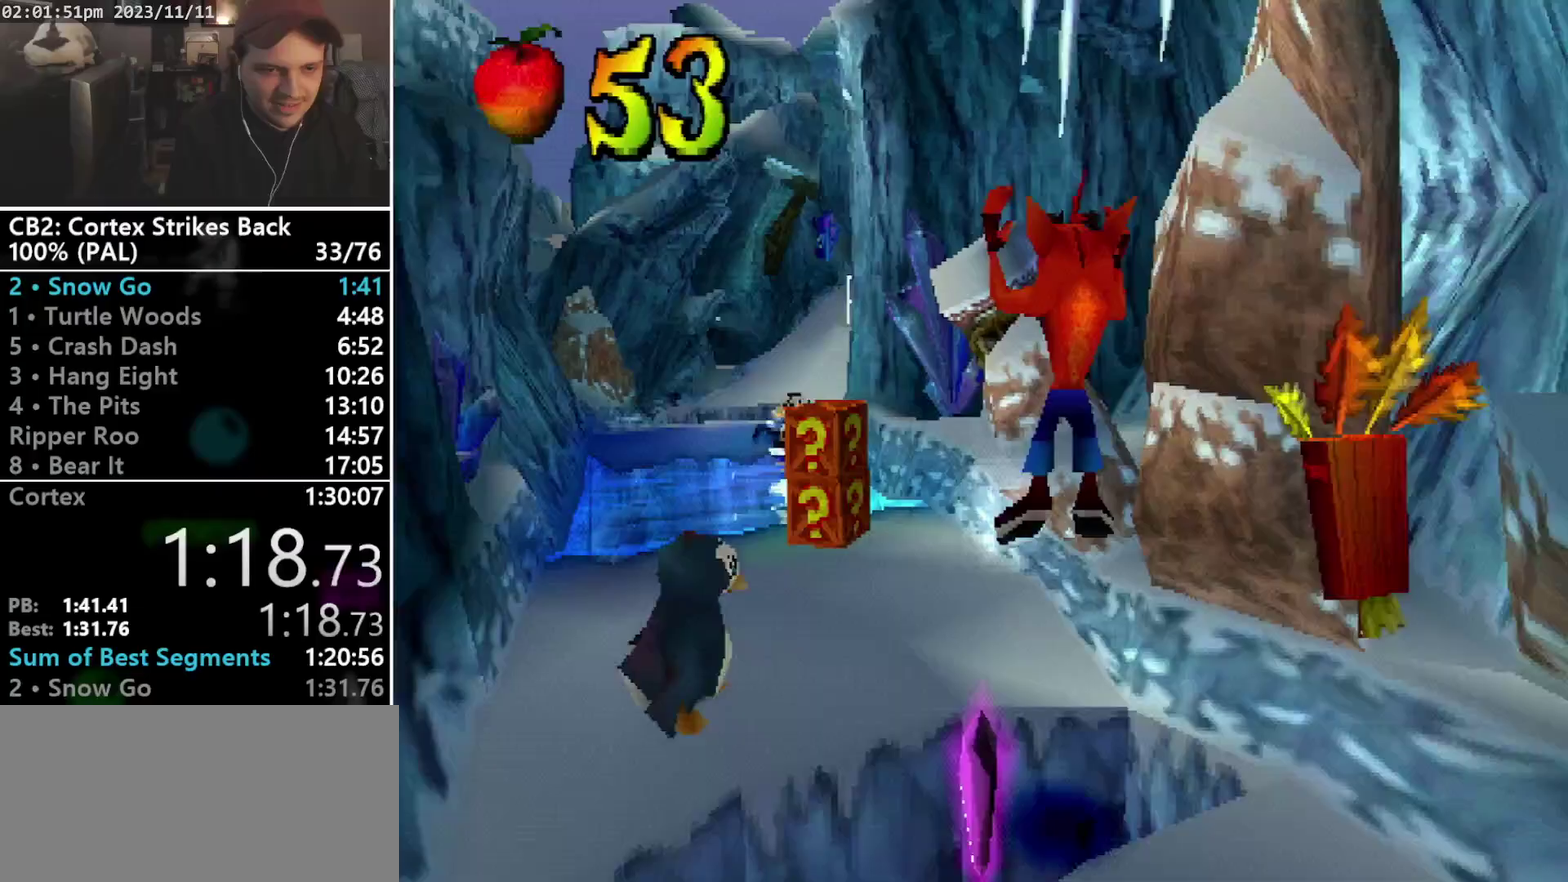
{"buttons": ["DPAD_UP"], "events": [[33, "CROSS", "up"], [33, "R1", "up"], [67, "SQUARE", "up"]]}
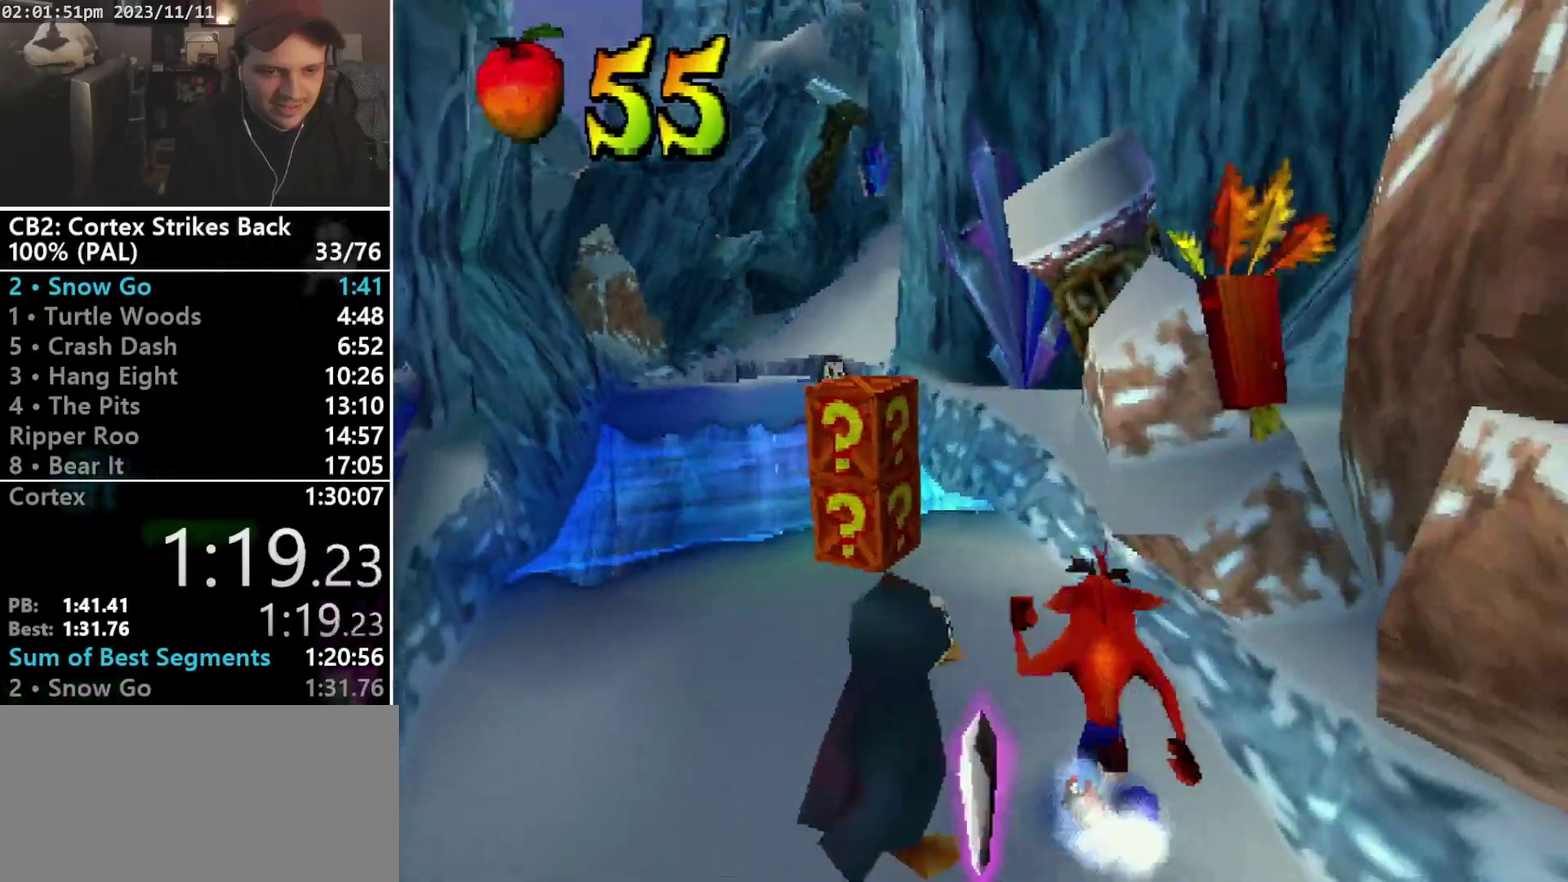
{"buttons": ["SQUARE", "R1"], "events": [[67, "R1", "down"], [200, "DPAD_UP", "up"], [267, "SQUARE", "down"]]}
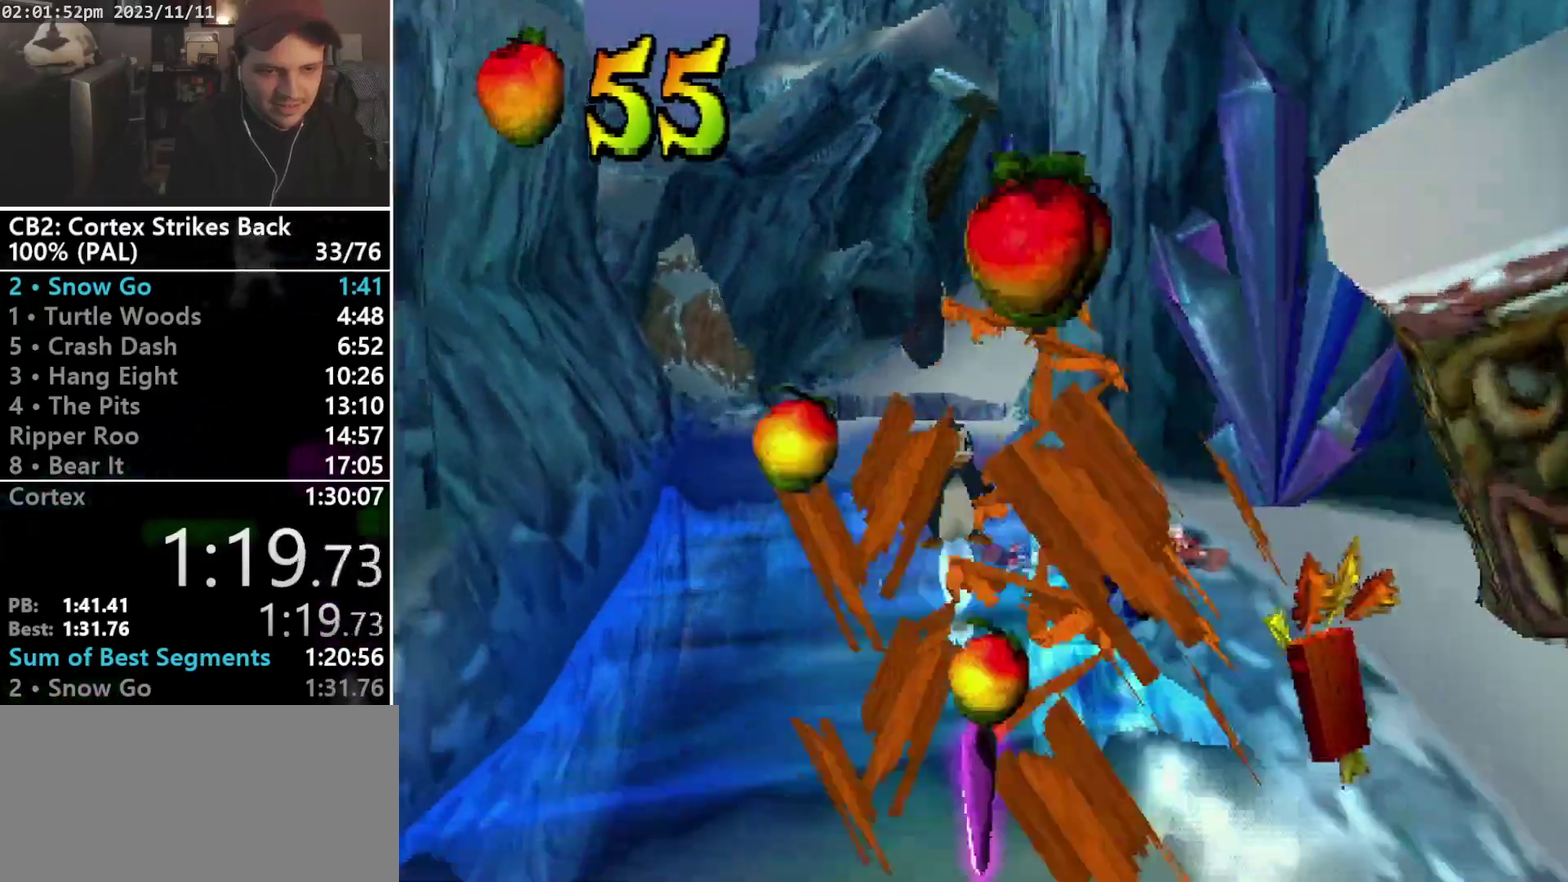
{"buttons": ["CROSS", "R1", "DPAD_UP", "DPAD_RIGHT"], "events": [[67, "DPAD_UP", "down"], [133, "R1", "up"], [133, "SQUARE", "up"], [300, "R1", "down"], [467, "CROSS", "down"], [467, "DPAD_RIGHT", "down"]]}
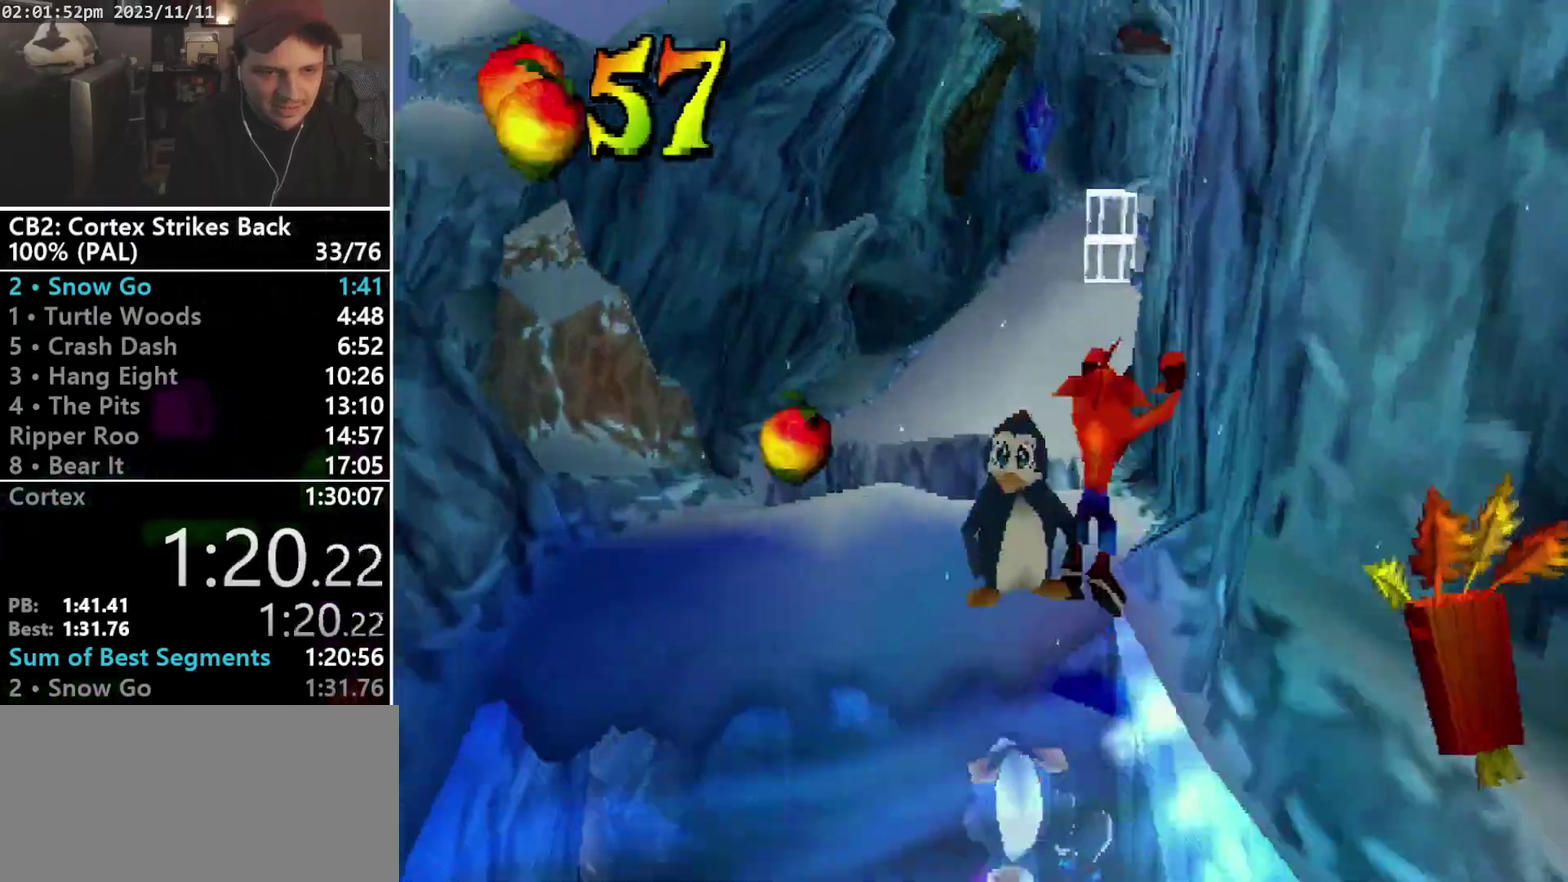
{"buttons": ["CROSS", "R1", "DPAD_UP", "DPAD_RIGHT"], "events": []}
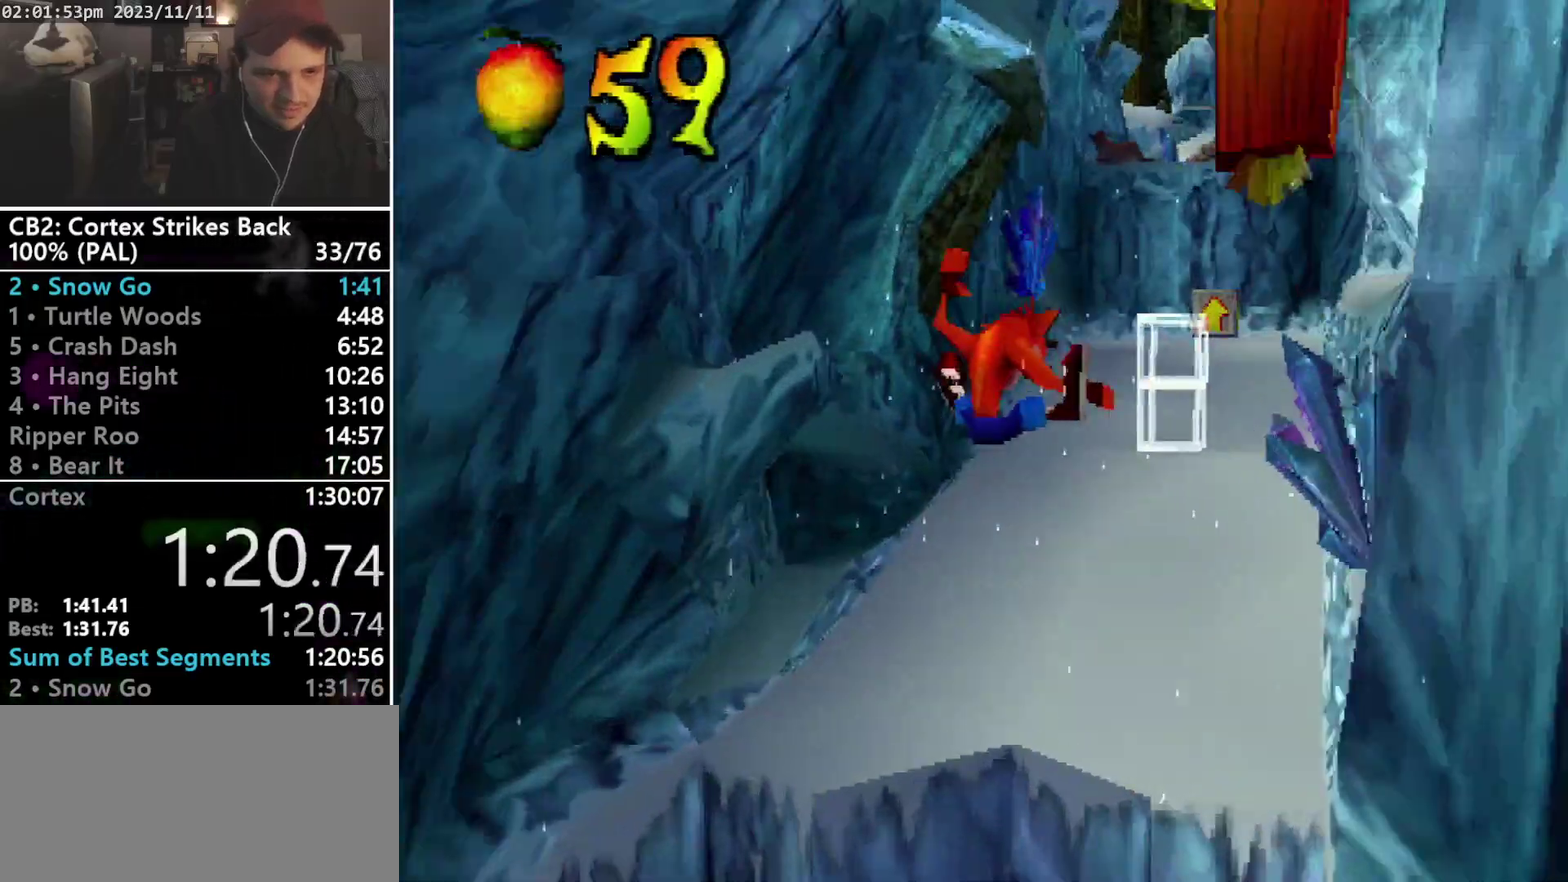
{"buttons": ["R1", "DPAD_RIGHT"], "events": [[200, "CROSS", "up"], [200, "R1", "up"], [367, "R1", "down"], [500, "DPAD_UP", "up"]]}
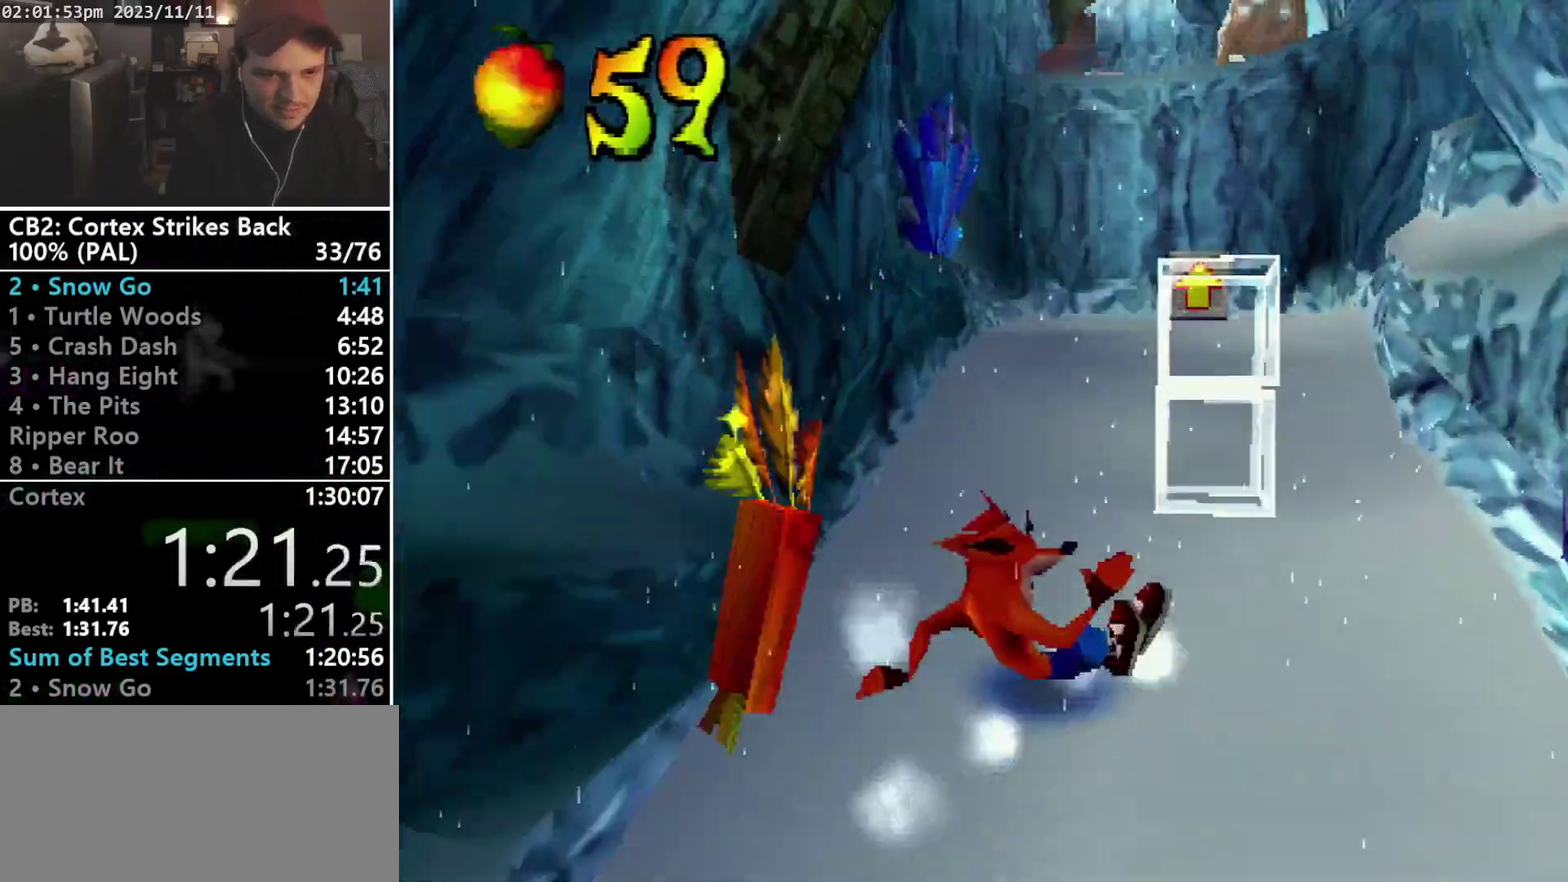
{"buttons": ["SQUARE", "R1", "DPAD_UP", "DPAD_LEFT"], "events": [[67, "DPAD_RIGHT", "up"], [100, "SQUARE", "down"], [267, "DPAD_UP", "down"], [367, "DPAD_LEFT", "down"]]}
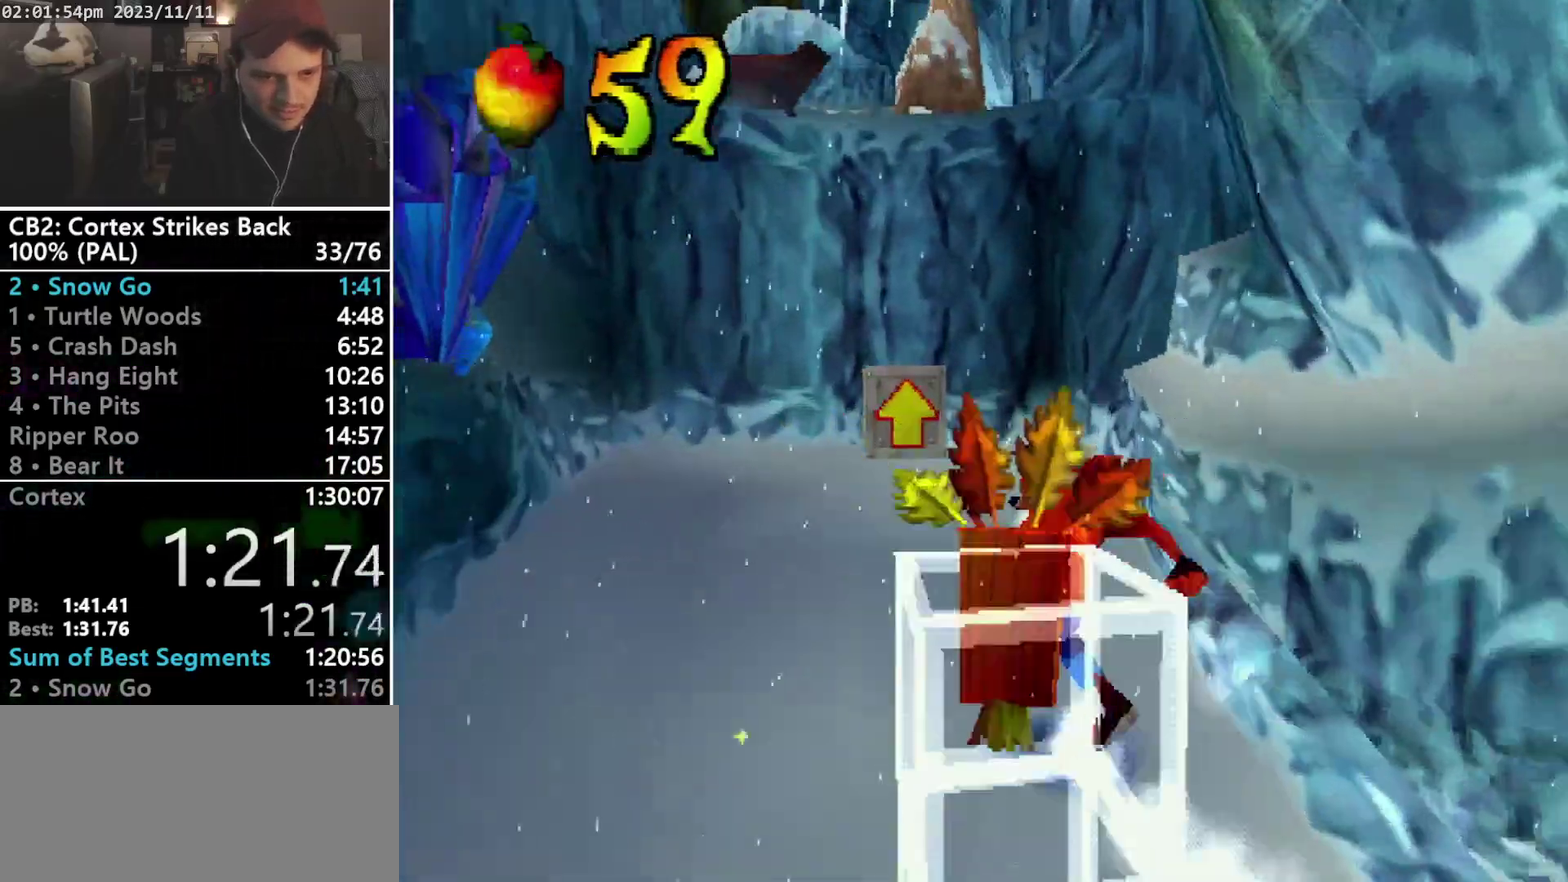
{"buttons": ["DPAD_UP"], "events": [[200, "CROSS", "down"], [200, "DPAD_LEFT", "up"], [367, "R1", "up"], [433, "CROSS", "up"], [433, "SQUARE", "up"]]}
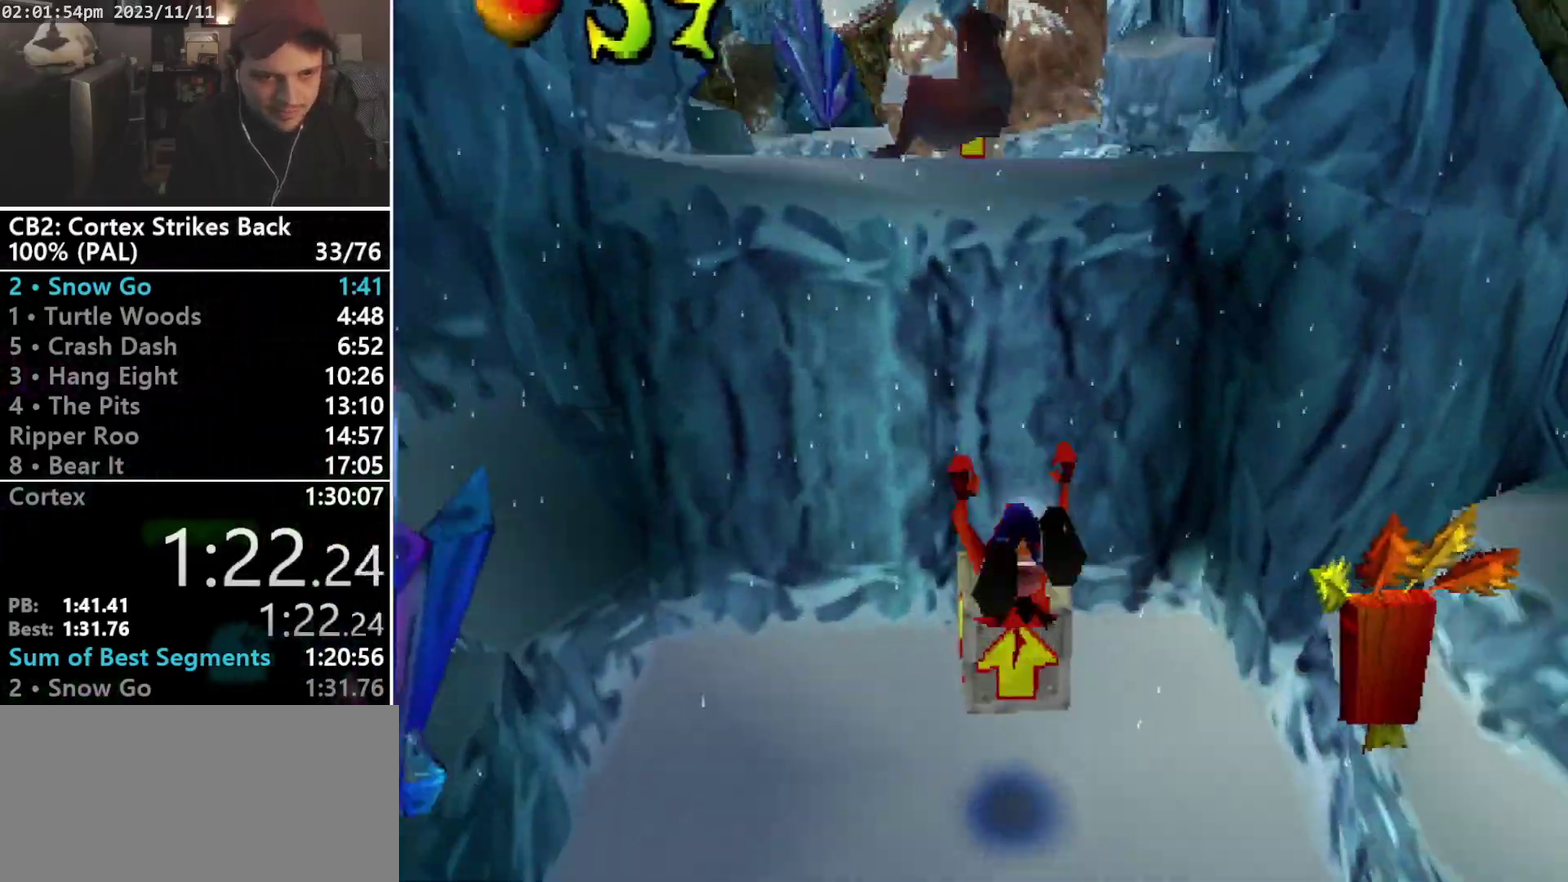
{"buttons": ["CROSS", "DPAD_UP"], "events": [[267, "DPAD_RIGHT", "down"], [433, "DPAD_RIGHT", "up"], [467, "CROSS", "down"]]}
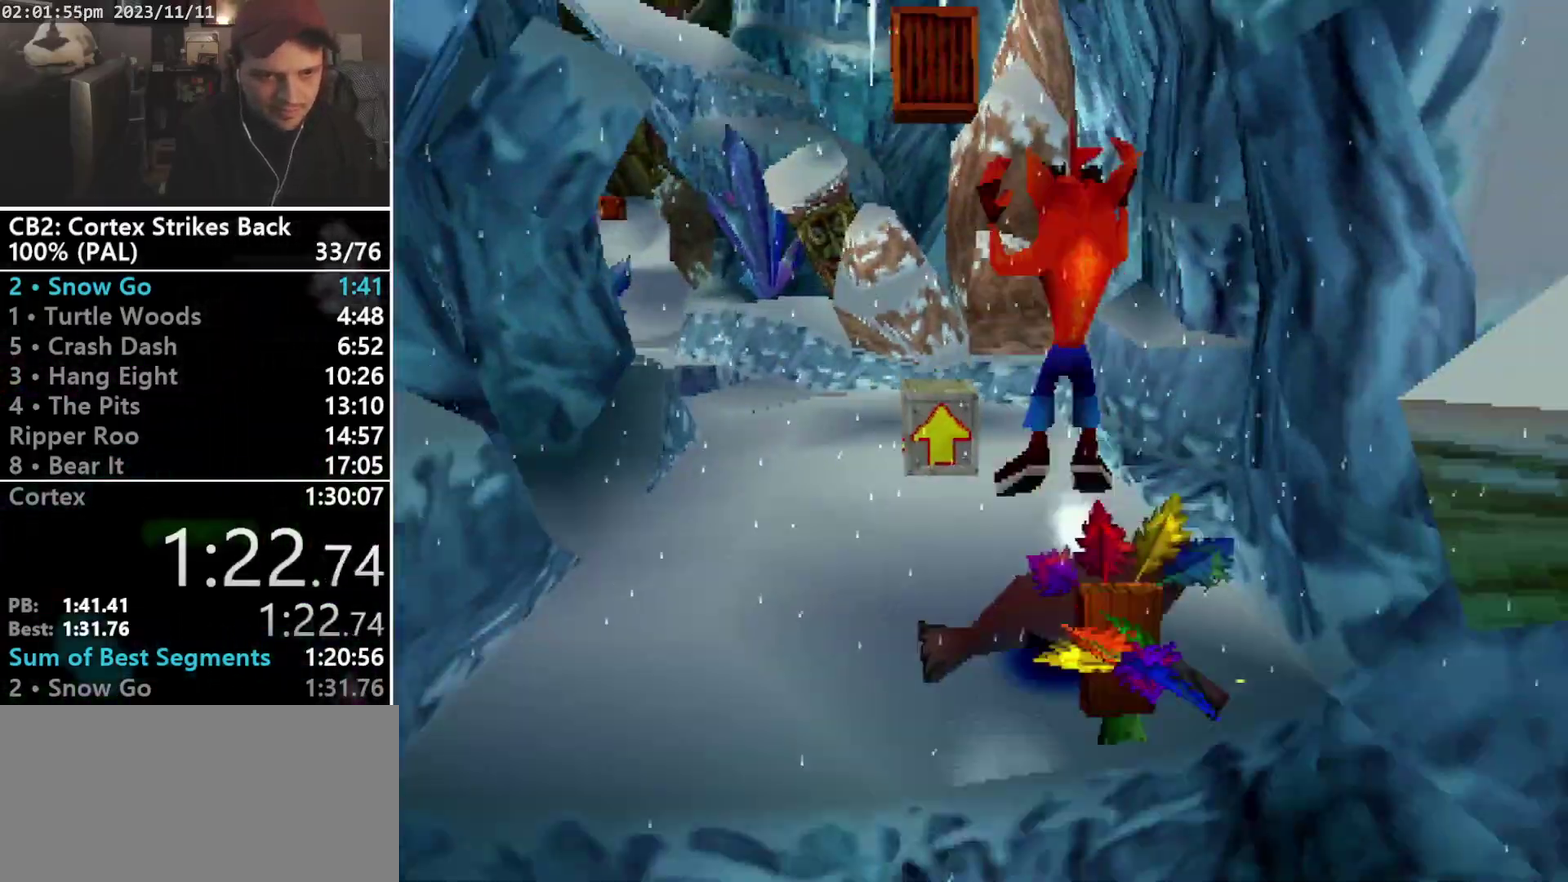
{"buttons": ["SQUARE", "DPAD_UP"], "events": [[233, "DPAD_LEFT", "down"], [333, "DPAD_LEFT", "up"], [367, "SQUARE", "down"], [500, "CROSS", "up"]]}
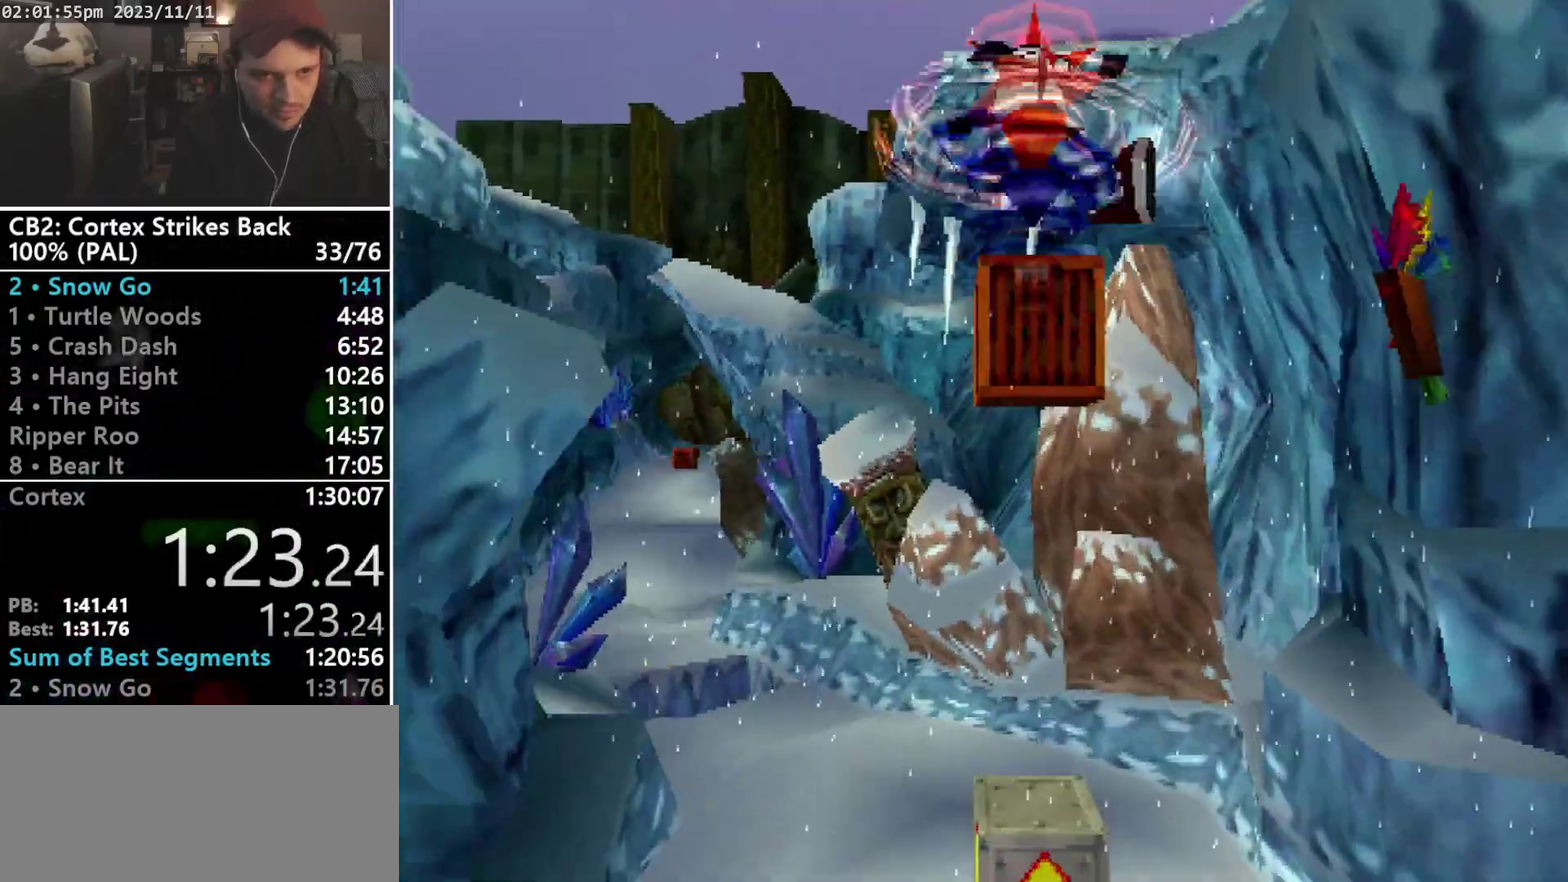
{"buttons": ["CROSS"], "events": [[133, "SQUARE", "up"], [167, "DPAD_UP", "up"], [367, "CROSS", "down"]]}
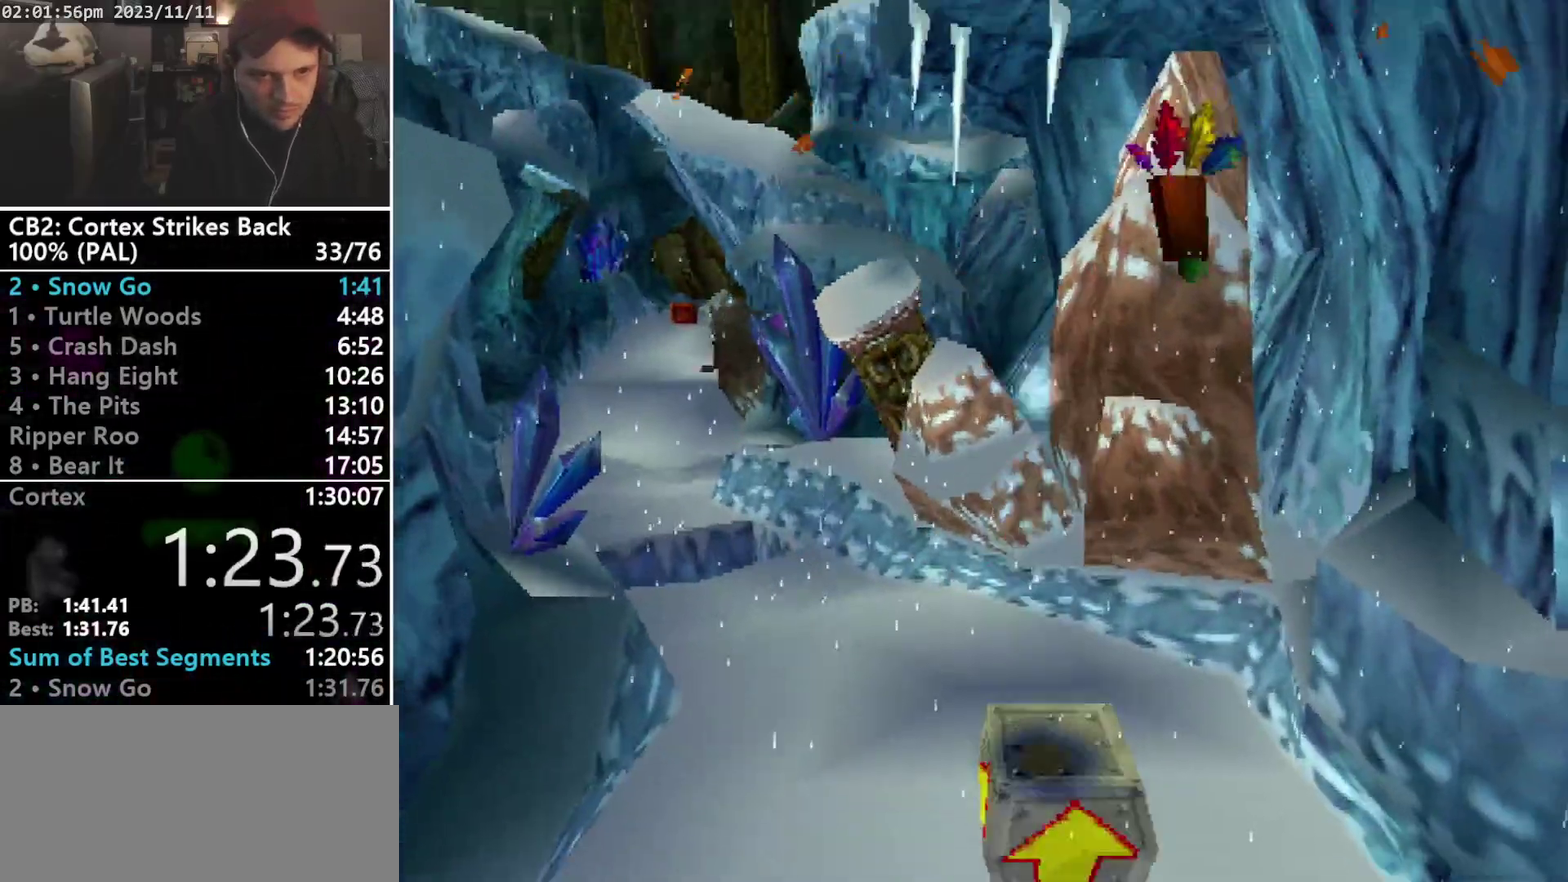
{"buttons": ["CROSS", "DPAD_DOWN", "DPAD_RIGHT"], "events": [[500, "DPAD_DOWN", "down"], [500, "DPAD_RIGHT", "down"]]}
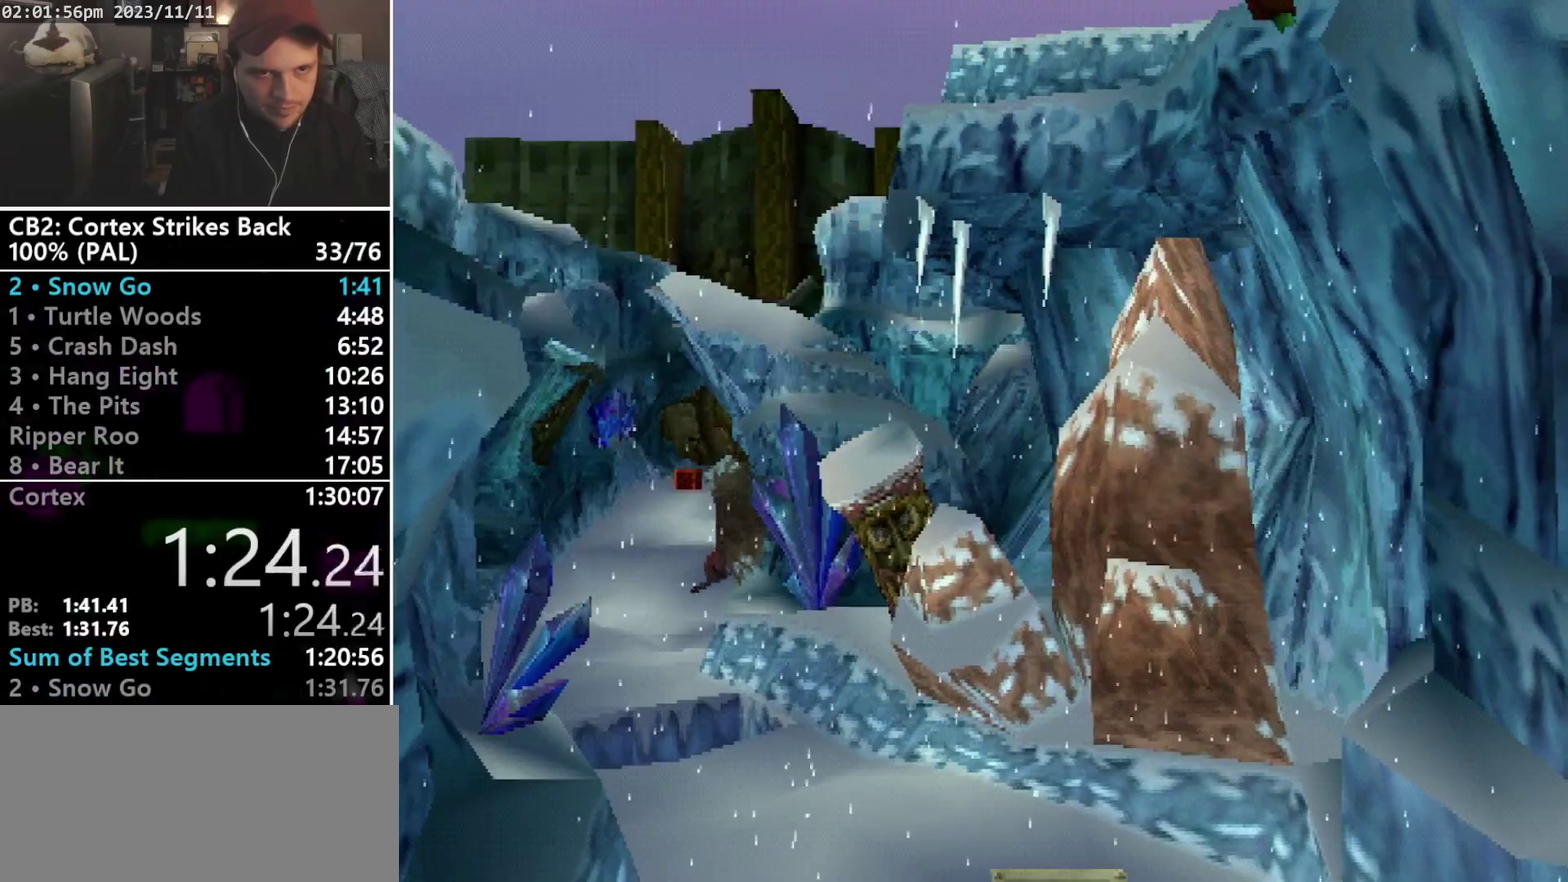
{"buttons": ["CROSS", "DPAD_DOWN"], "events": [[267, "DPAD_RIGHT", "up"]]}
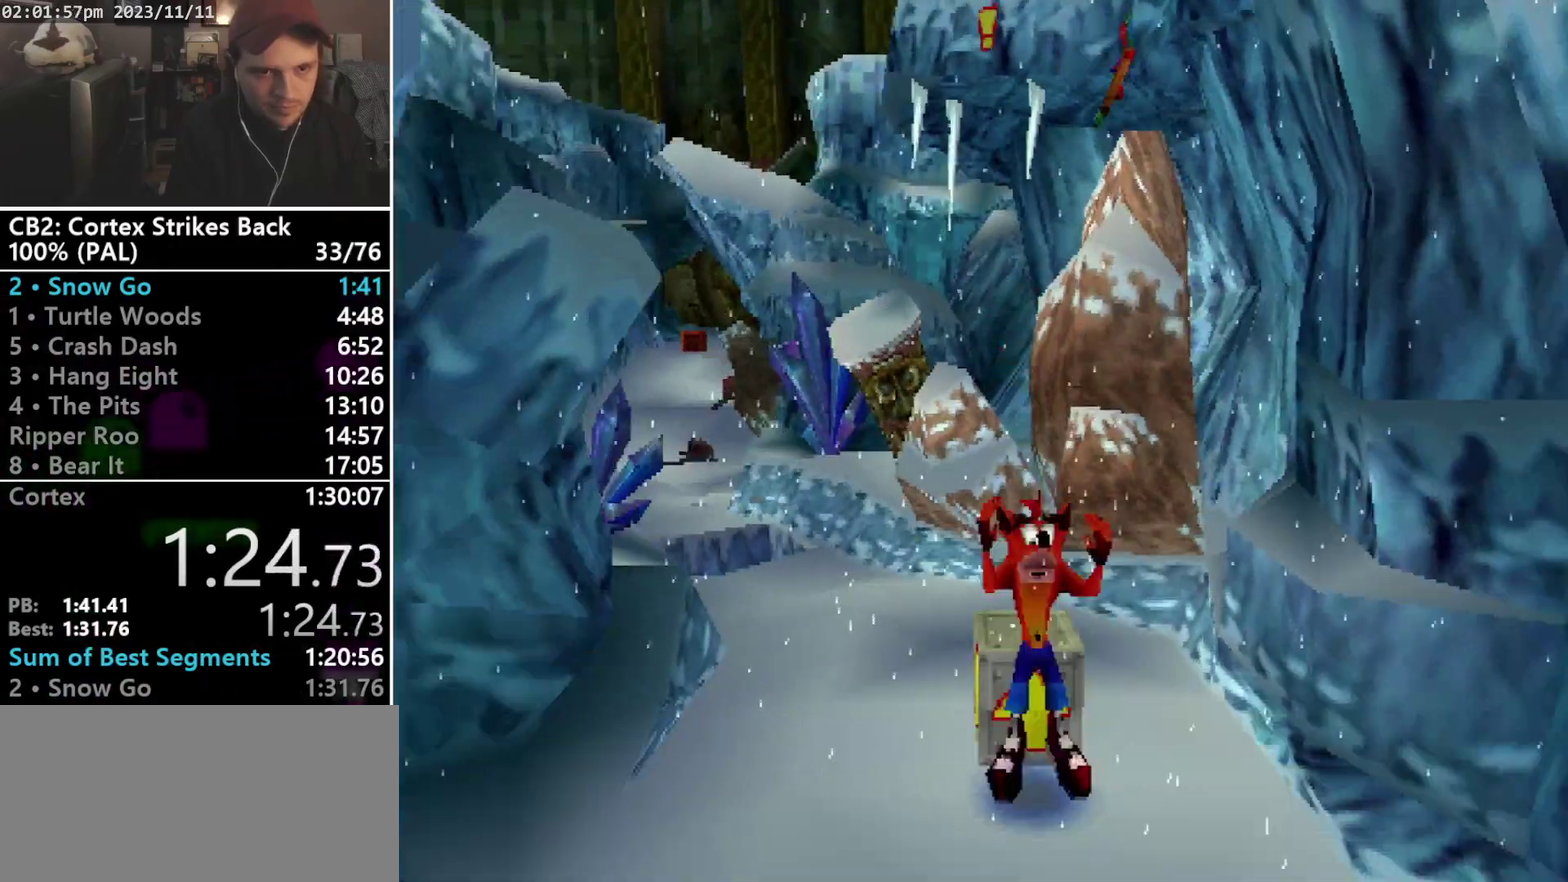
{"buttons": ["R1", "DPAD_DOWN"], "events": [[67, "CROSS", "up"], [433, "R1", "down"]]}